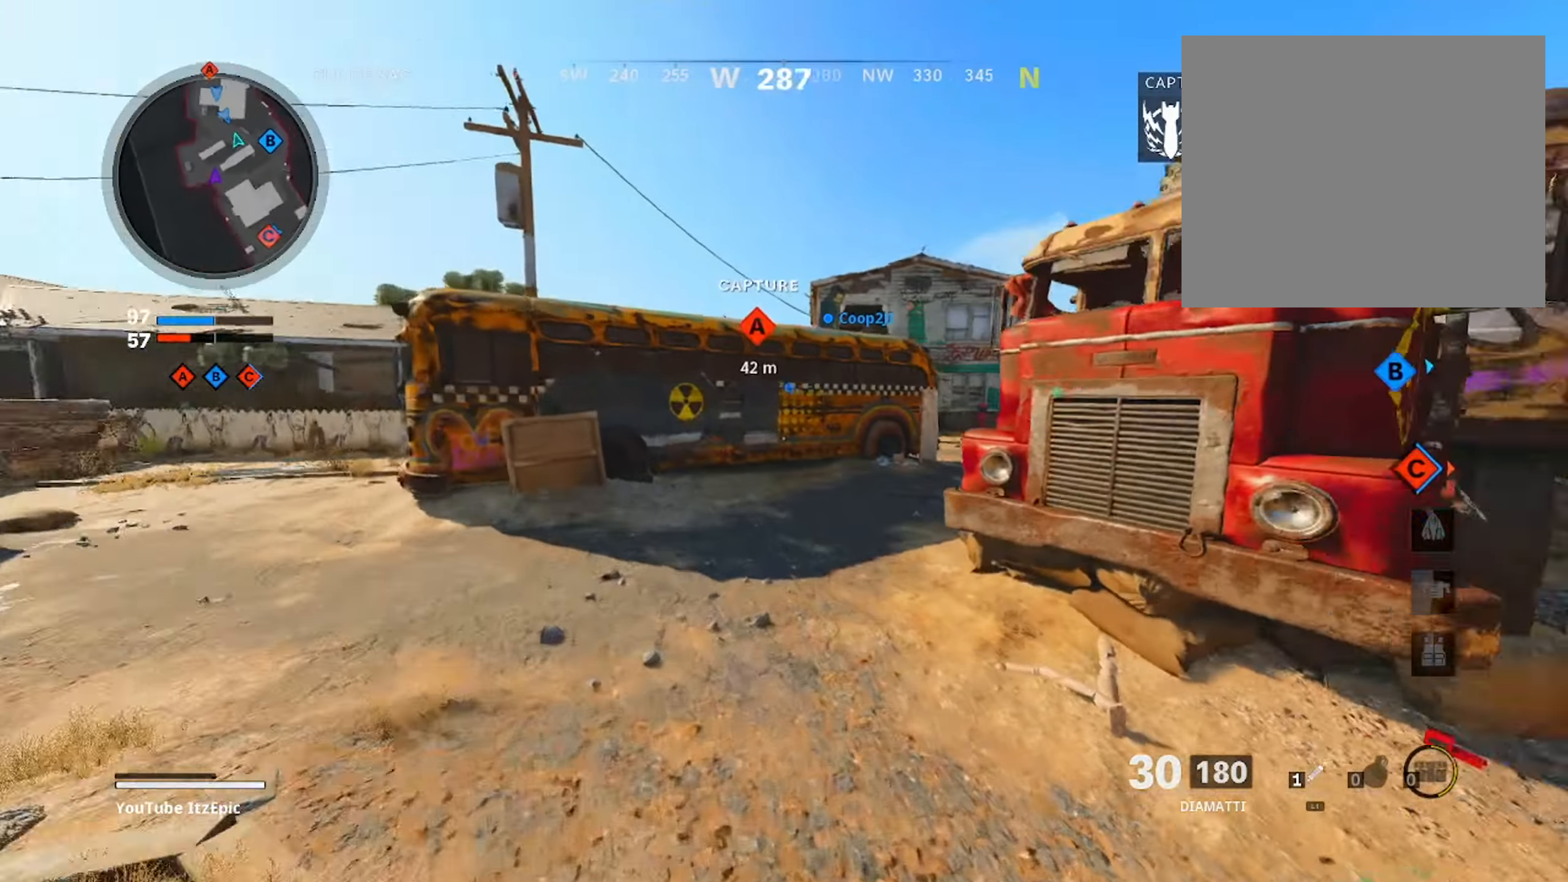
Gameplay with a controller (PlayStation layout); each line is a JSON object with the inputs held at the frame after it. "events" lists button and stick changes between this image and that frame as [ms after this image, input, new state], when the widget could be followed in between.
{"buttons": [], "left_stick": "up-right", "right_stick": "center", "events": [[183, "left_stick", "up-right"], [250, "R3", "down"], [383, "R3", "up"]]}
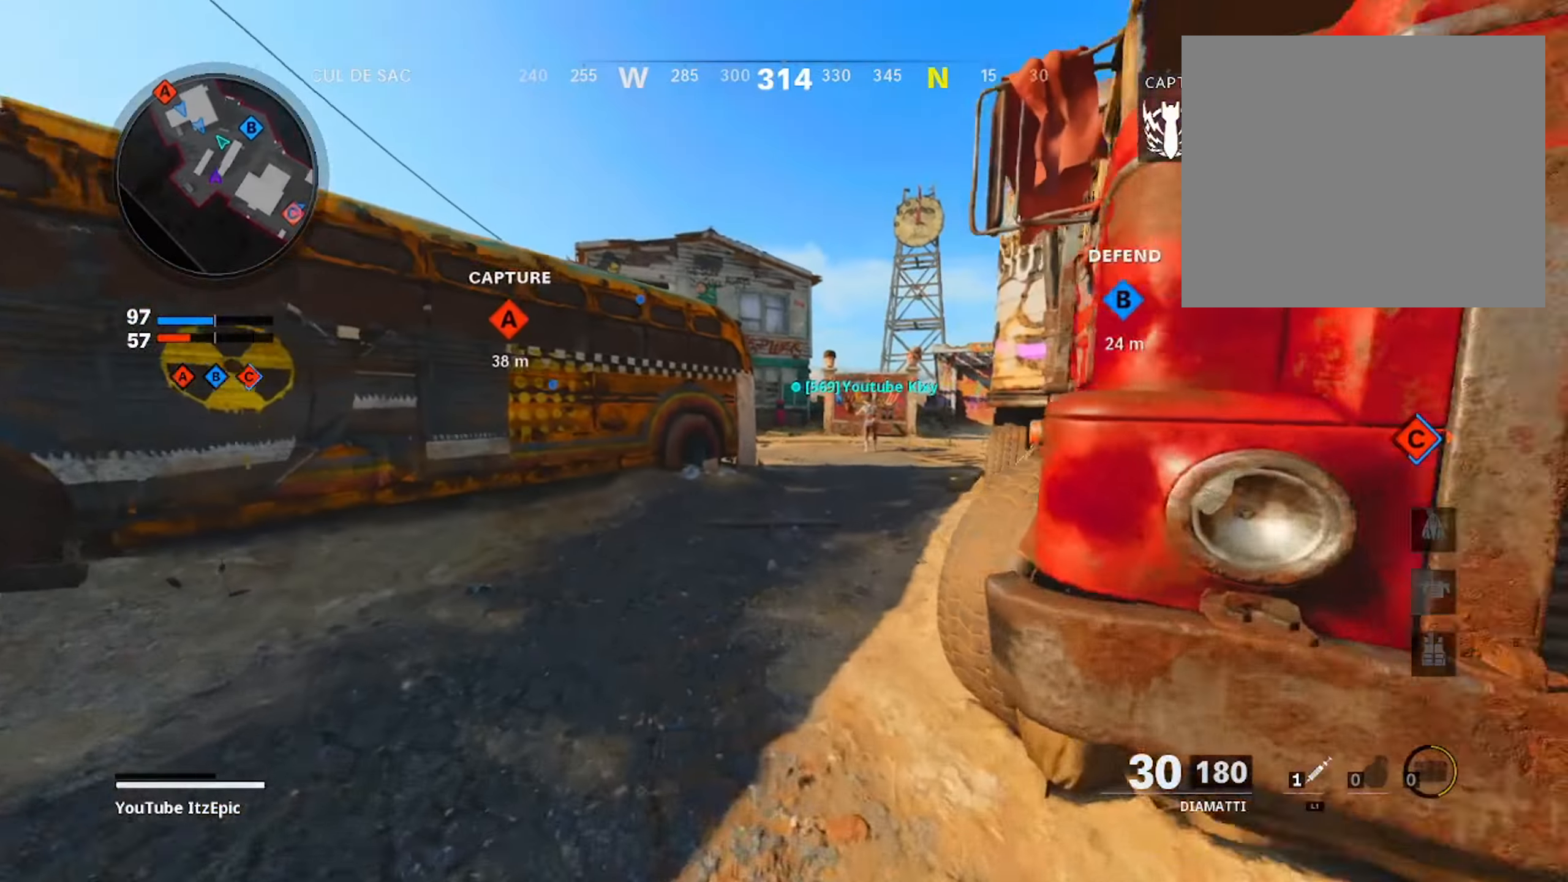
{"buttons": ["L3"], "left_stick": "up-right", "right_stick": "center", "events": [[334, "L3", "down"]]}
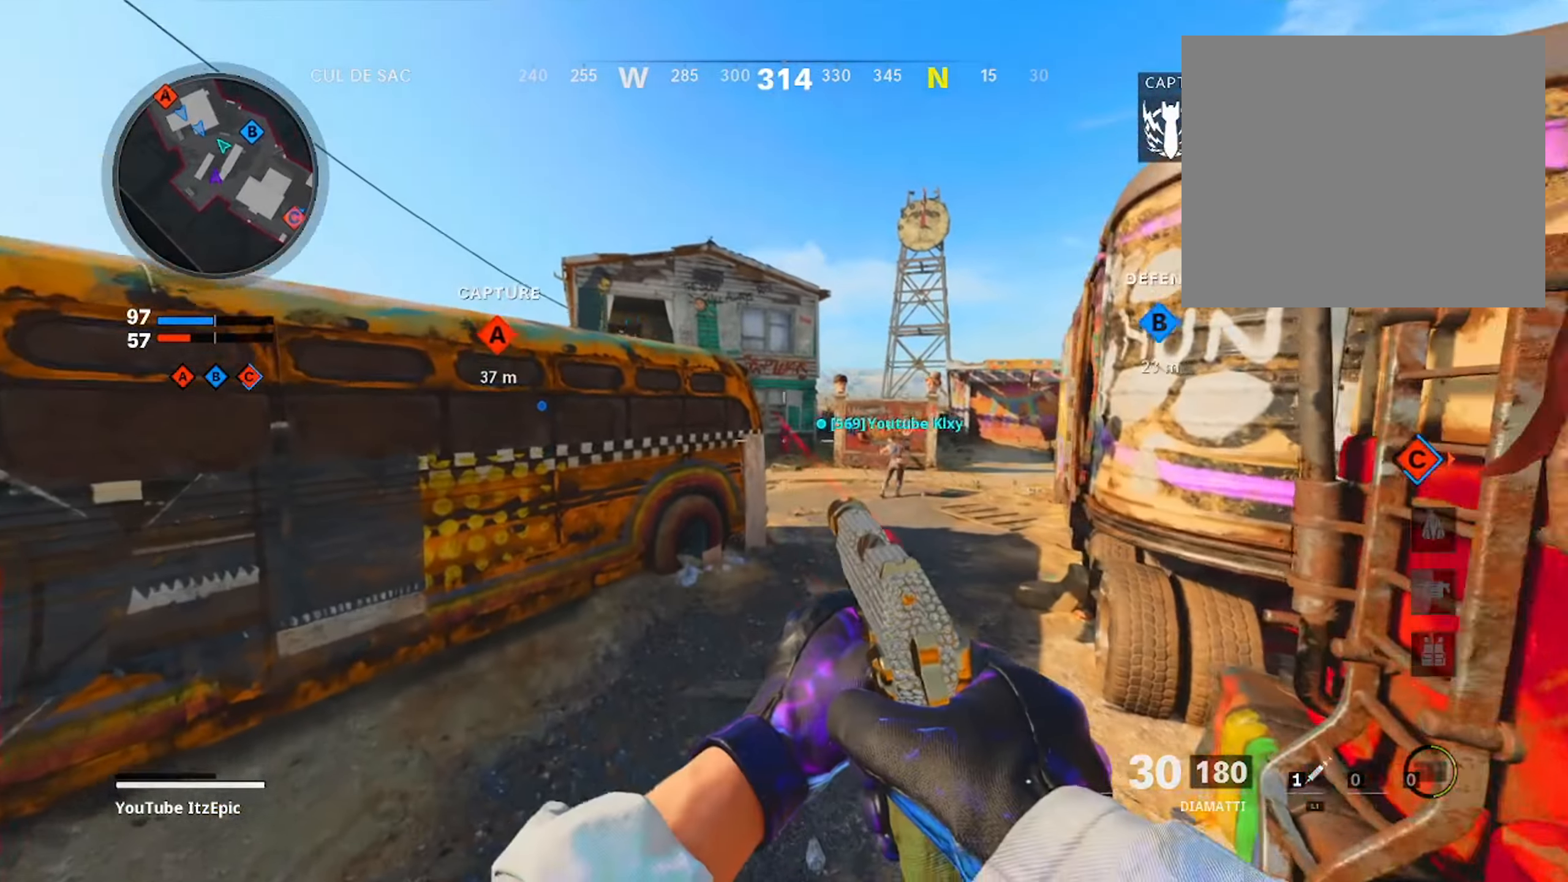
{"buttons": ["L2"], "left_stick": "up-right", "right_stick": "center", "events": [[16, "L3", "up"], [66, "R3", "down"], [167, "R3", "up"], [200, "right_stick", "left"], [317, "right_stick", "center"], [333, "L2", "down"]]}
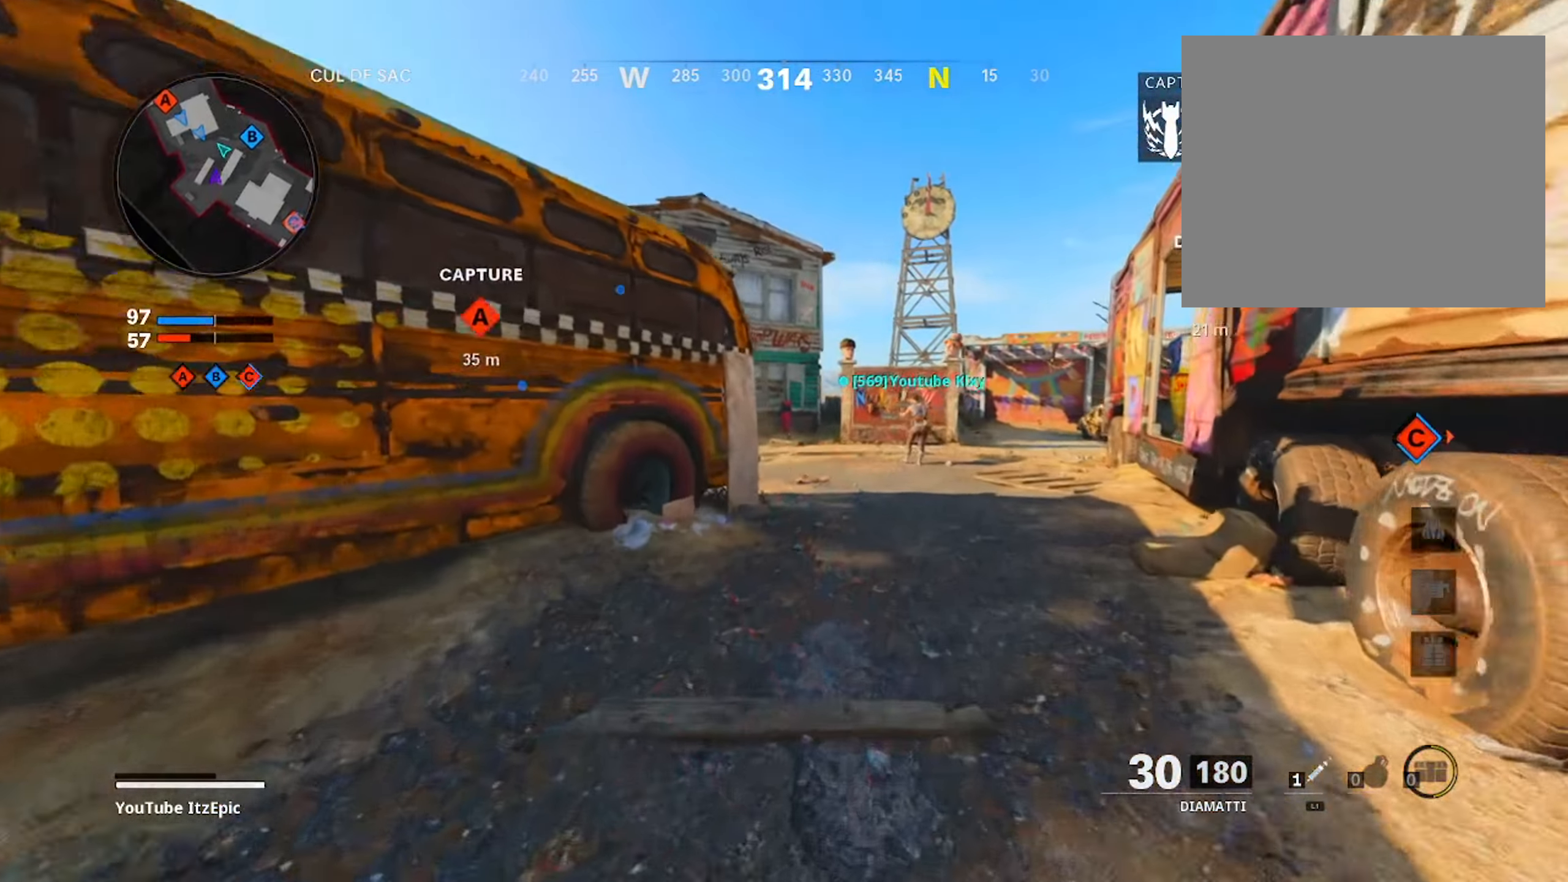
{"buttons": ["L2"], "left_stick": "up-right", "right_stick": "left", "events": [[117, "right_stick", "left"]]}
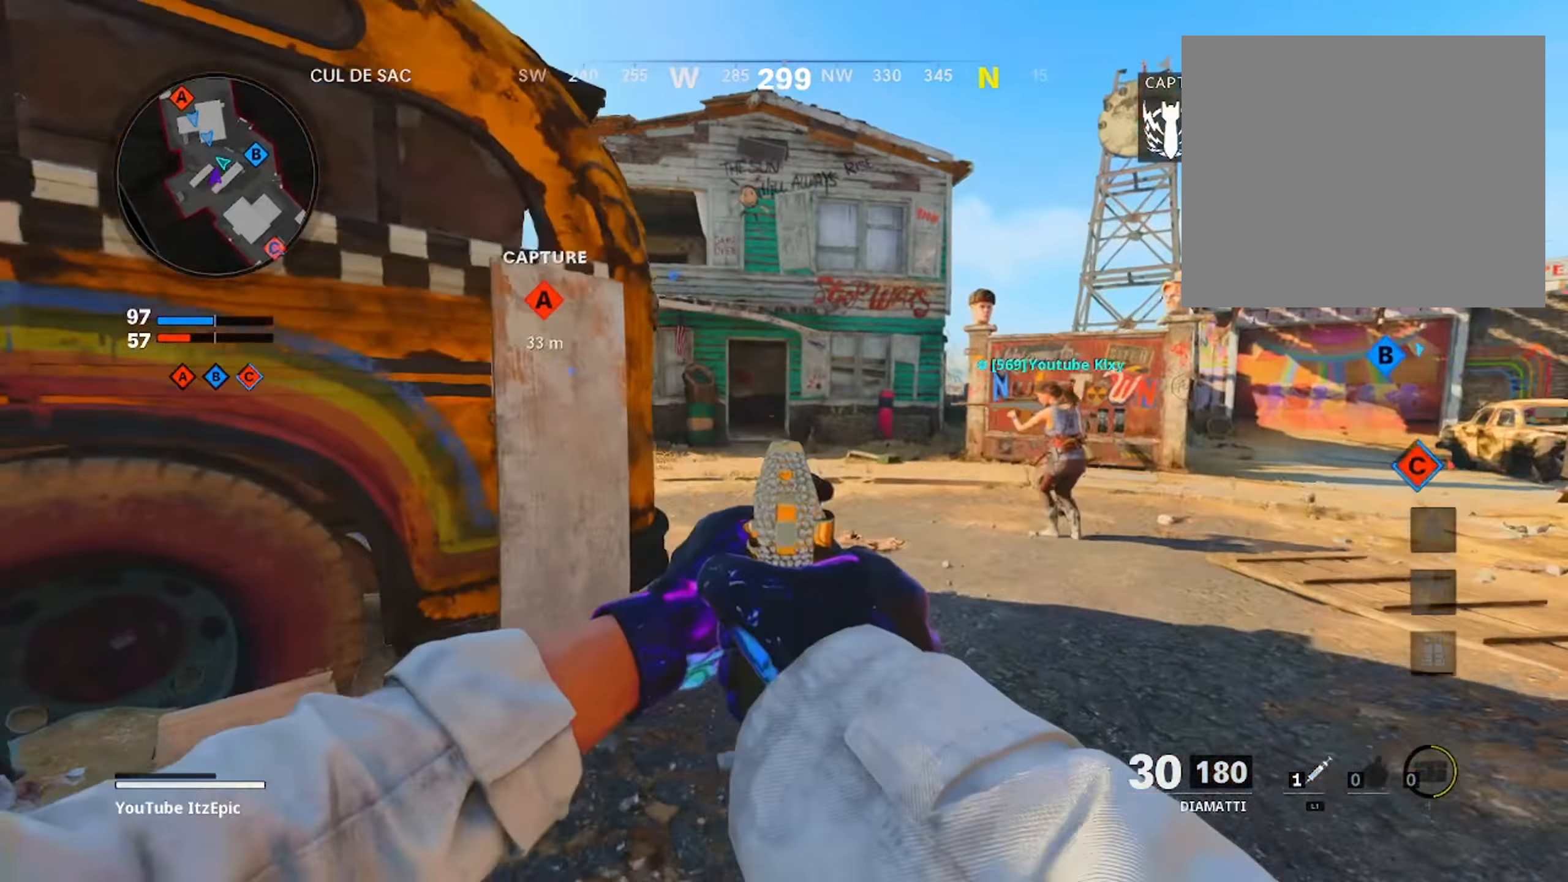
{"buttons": ["L2", "R2"], "left_stick": "left", "right_stick": "up-left", "events": [[50, "right_stick", "center"], [183, "right_stick", "left"], [267, "left_stick", "up-left"], [367, "right_stick", "center"], [417, "R2", "down"], [434, "right_stick", "up-left"], [484, "left_stick", "left"]]}
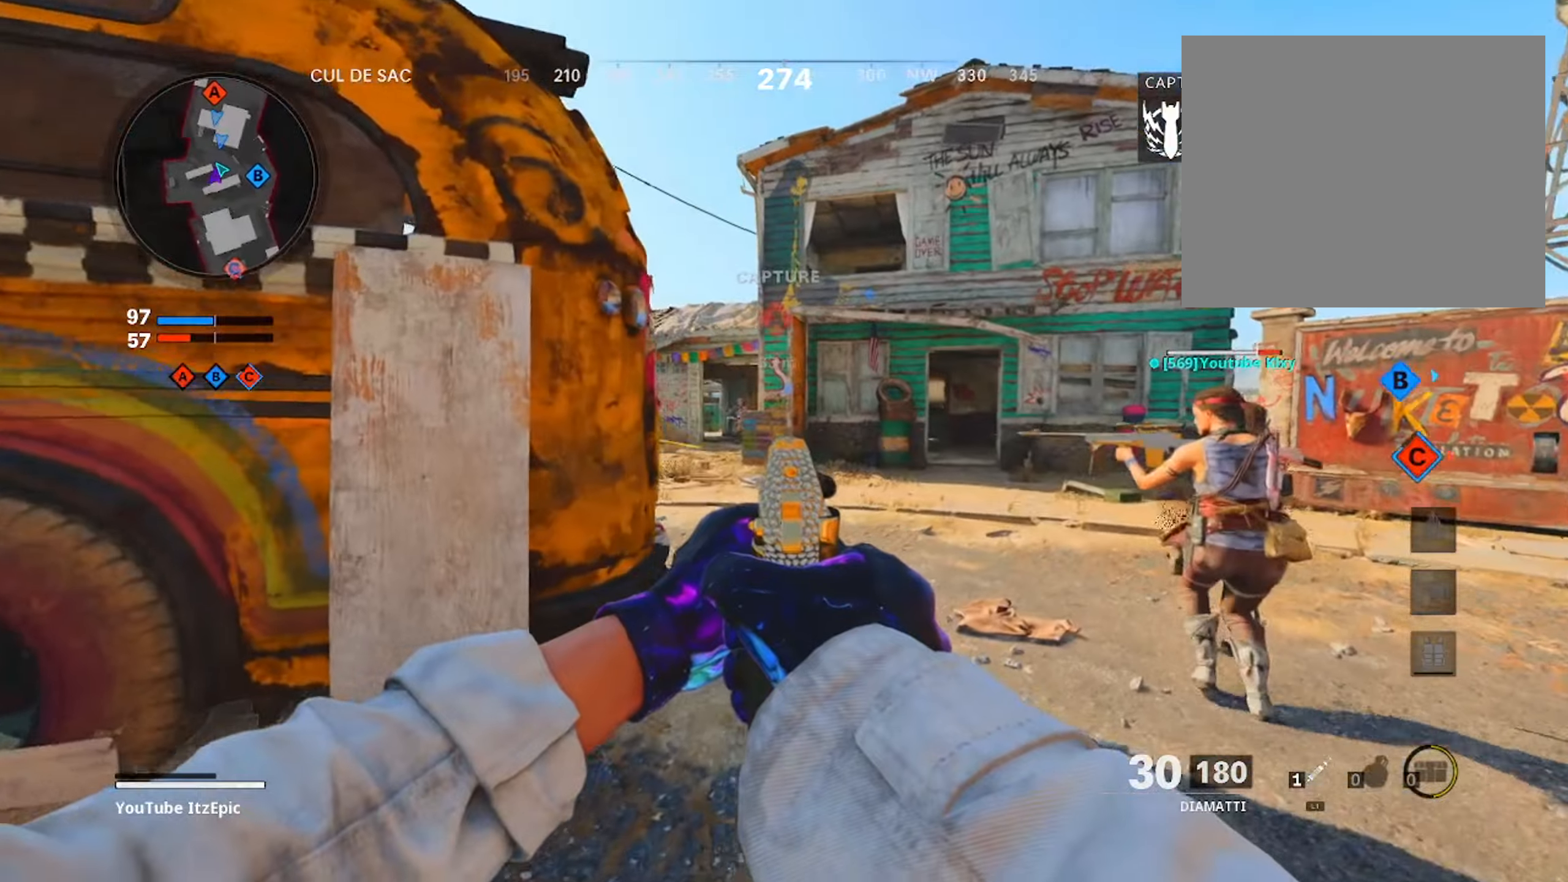
{"buttons": ["L2"], "left_stick": "down-left", "right_stick": "down-left", "events": [[51, "R2", "up"], [101, "right_stick", "center"], [134, "R2", "down"], [167, "left_stick", "down-right"], [184, "right_stick", "down"], [251, "R2", "up"], [351, "R2", "down"], [384, "right_stick", "center"], [451, "R2", "up"], [451, "right_stick", "down-left"], [468, "left_stick", "down-left"]]}
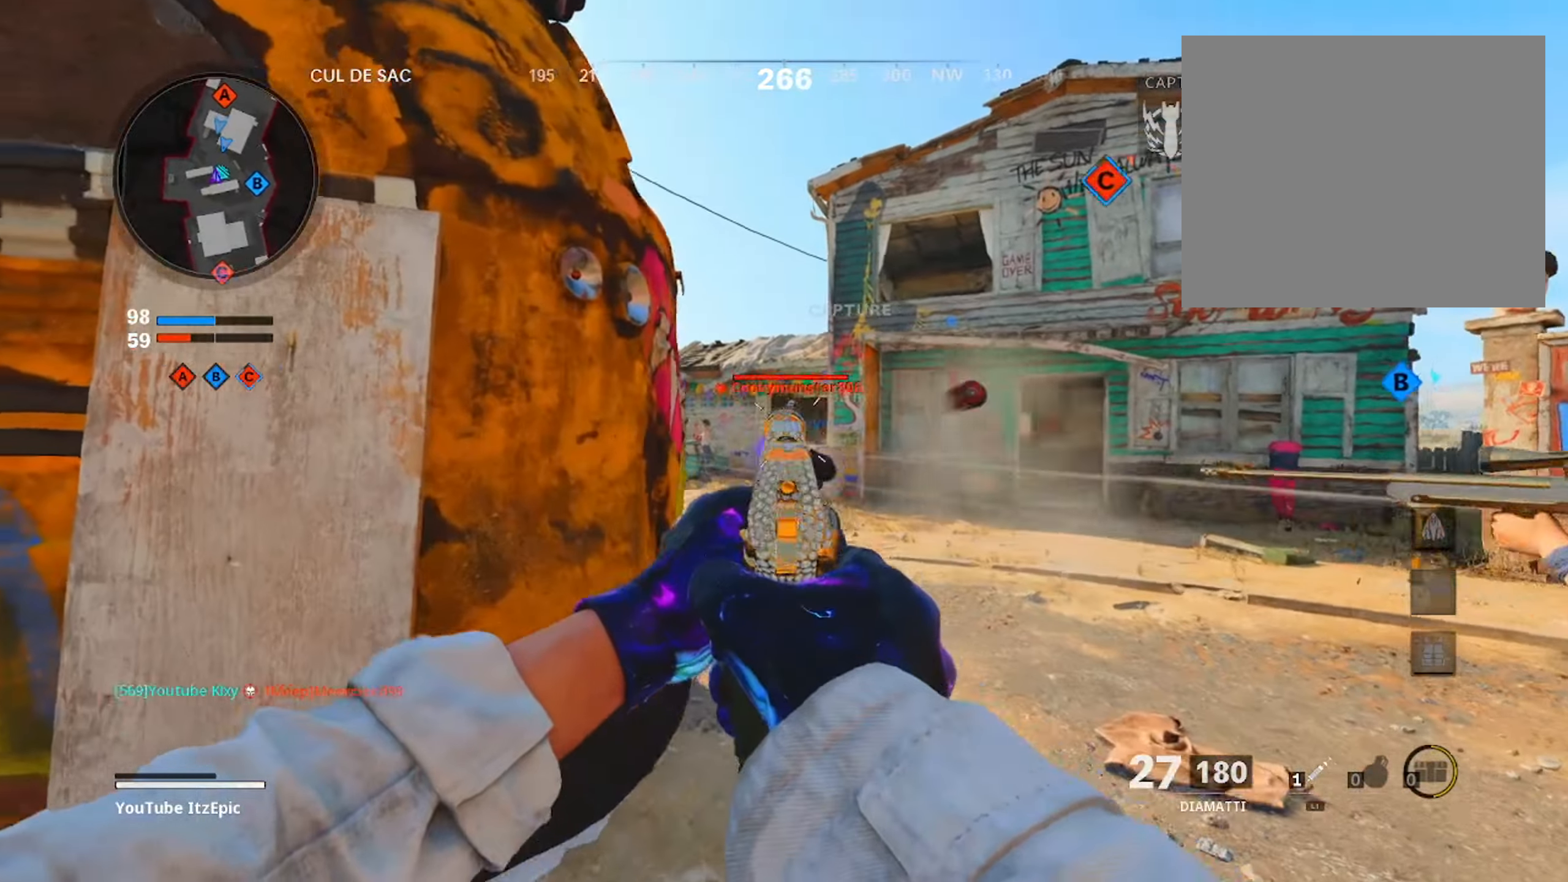
{"buttons": ["L2", "R2"], "left_stick": "down-right", "right_stick": "down", "events": [[50, "R2", "down"], [117, "right_stick", "down"], [183, "R2", "up"], [183, "left_stick", "down-right"], [267, "R2", "down"], [400, "R2", "up"], [500, "R2", "down"]]}
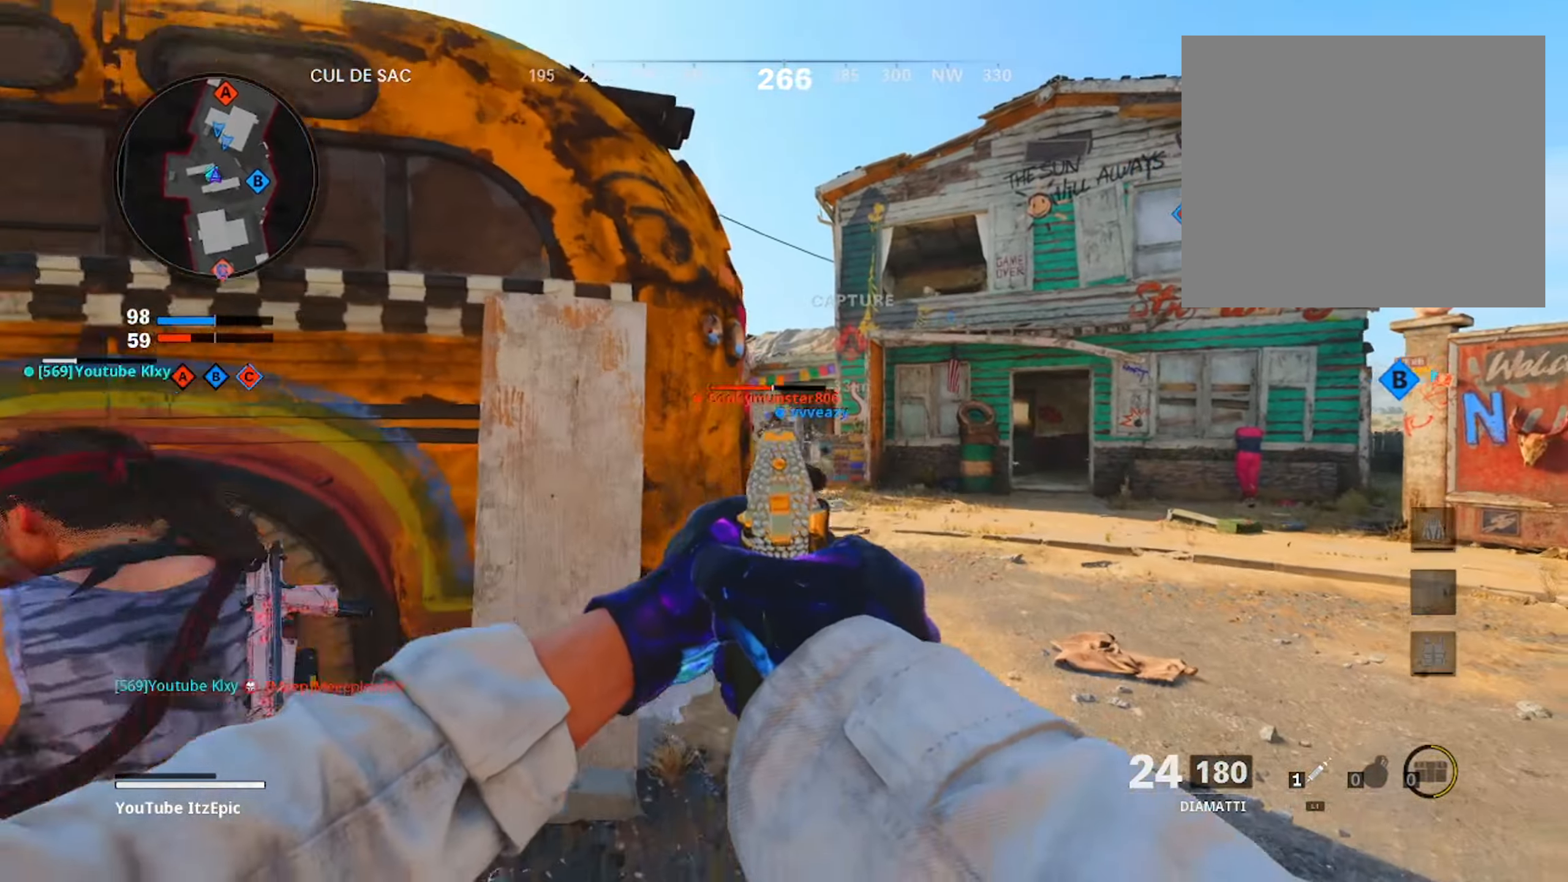
{"buttons": ["L3"], "left_stick": "up", "right_stick": "left", "events": [[51, "right_stick", "left"], [101, "R2", "up"], [151, "right_stick", "center"], [184, "left_stick", "up-left"], [217, "L2", "up"], [217, "R2", "down"], [284, "R2", "up"], [301, "right_stick", "left"], [368, "L3", "down"], [434, "left_stick", "up"]]}
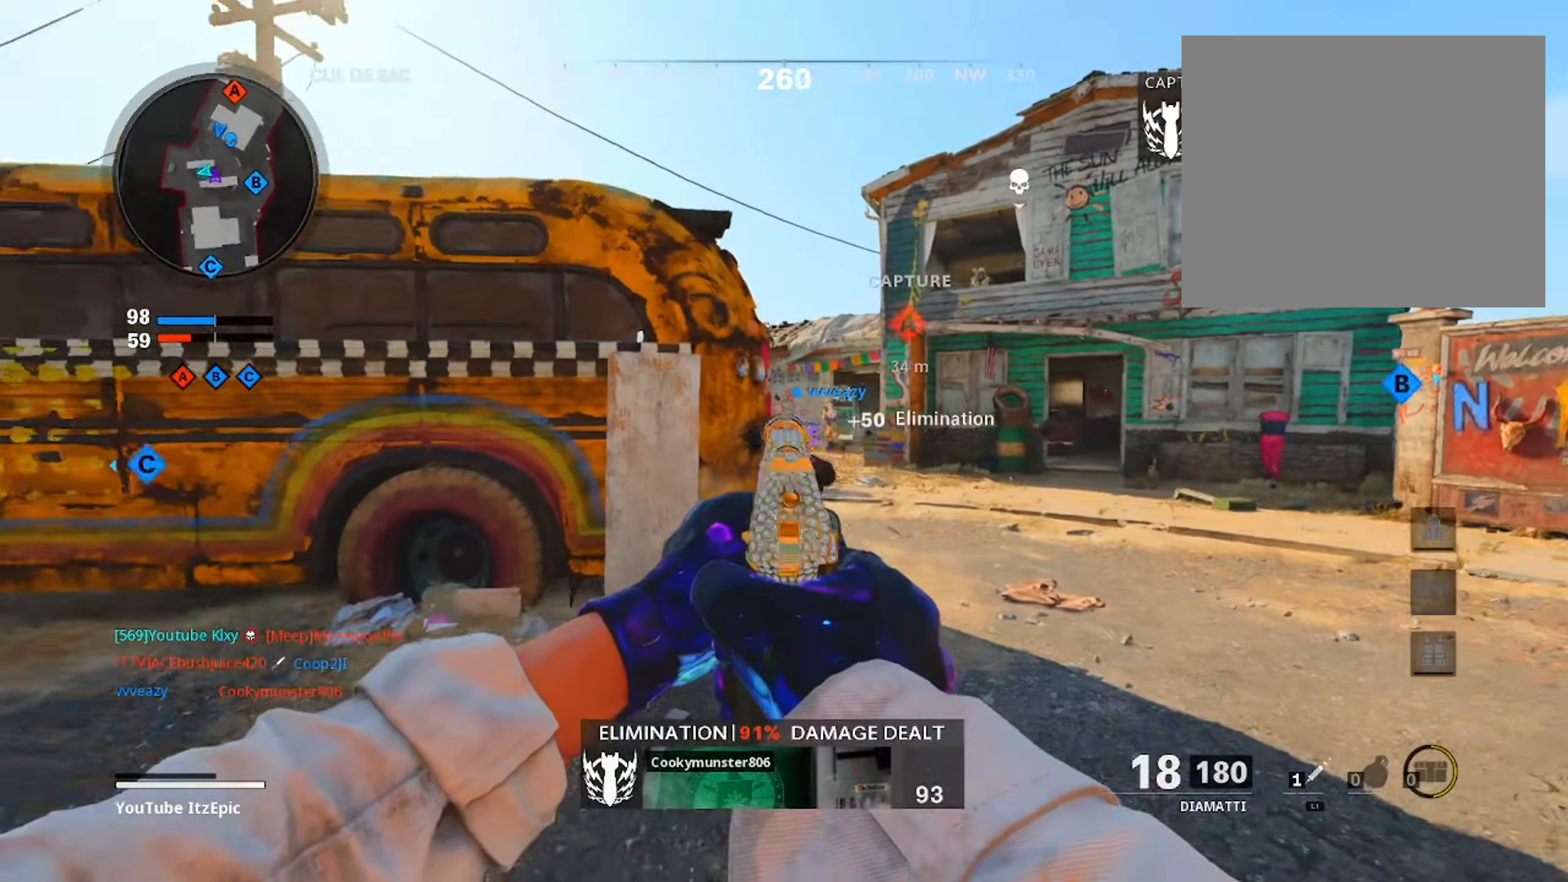
{"buttons": ["L3"], "left_stick": "up", "right_stick": "left", "events": [[67, "L3", "up"], [67, "right_stick", "center"], [133, "CIRCLE", "down"], [267, "CIRCLE", "up"], [350, "CIRCLE", "down"], [367, "right_stick", "left"], [400, "L3", "down"], [467, "CIRCLE", "up"]]}
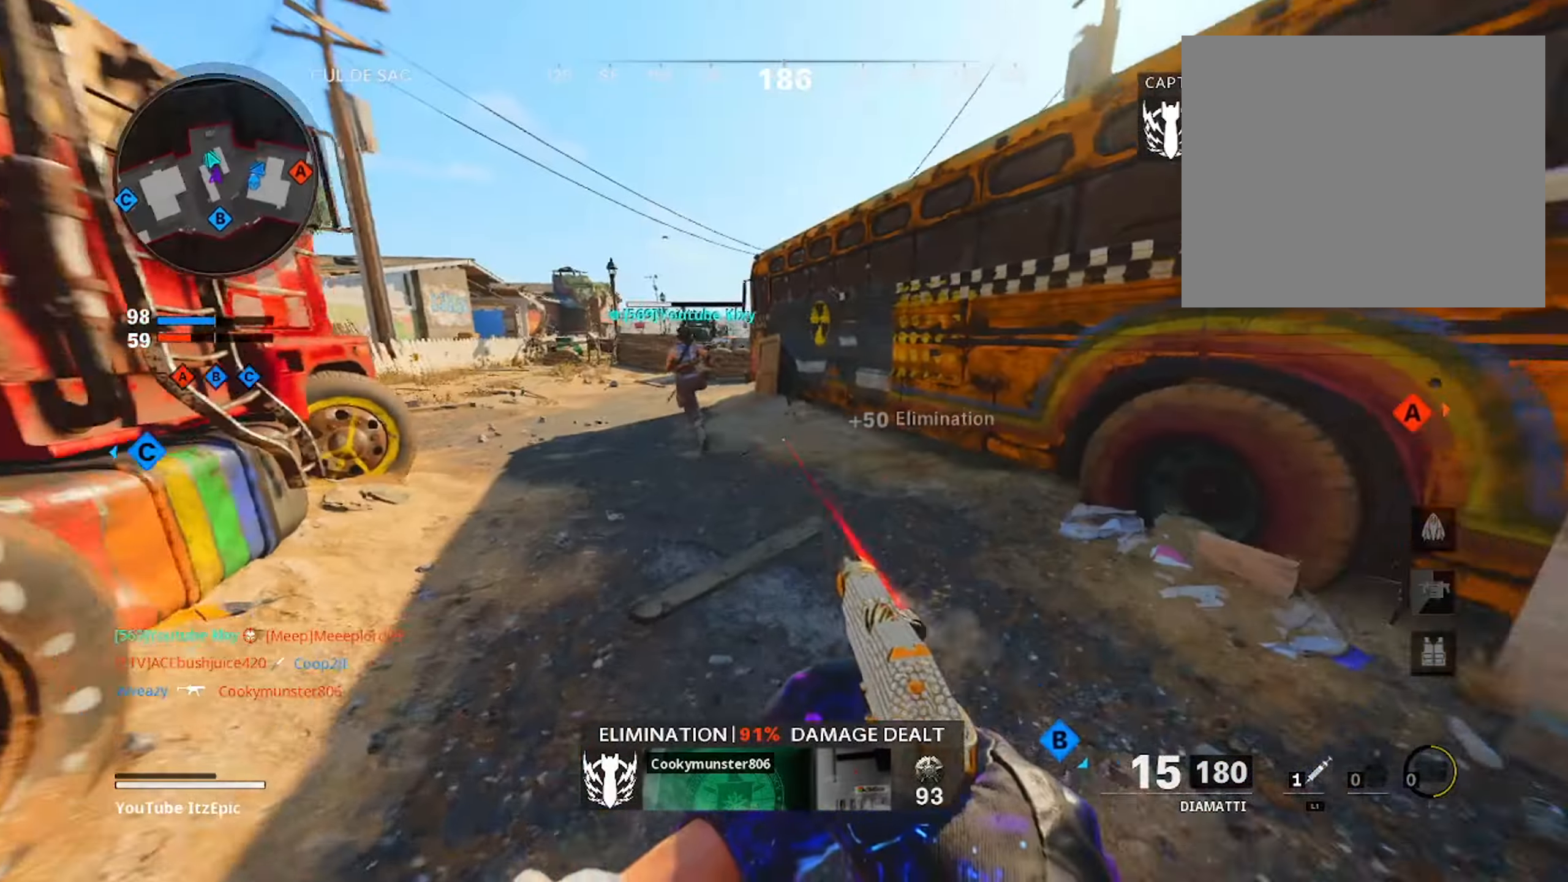
{"buttons": [], "left_stick": "up", "right_stick": "left", "events": [[51, "right_stick", "center"], [84, "L3", "up"], [167, "SQUARE", "down"], [251, "SQUARE", "up"], [267, "L3", "down"], [418, "L3", "up"], [451, "right_stick", "left"]]}
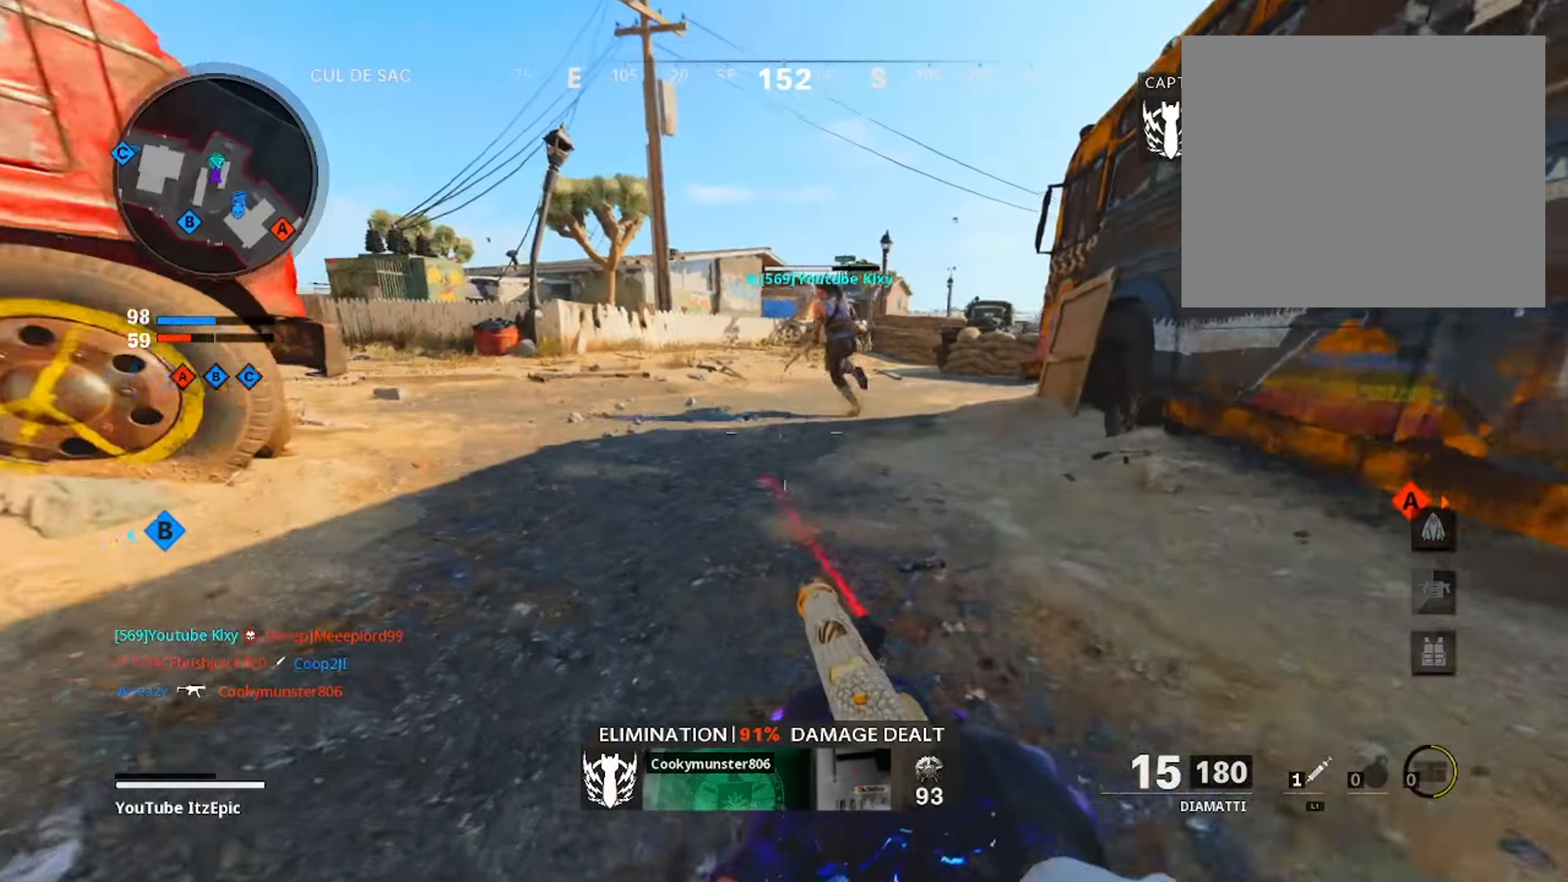
{"buttons": ["CIRCLE"], "left_stick": "up", "right_stick": "center", "events": [[67, "right_stick", "right"], [150, "right_stick", "up-right"], [284, "CIRCLE", "down"], [367, "right_stick", "center"], [400, "CIRCLE", "up"], [500, "CIRCLE", "down"]]}
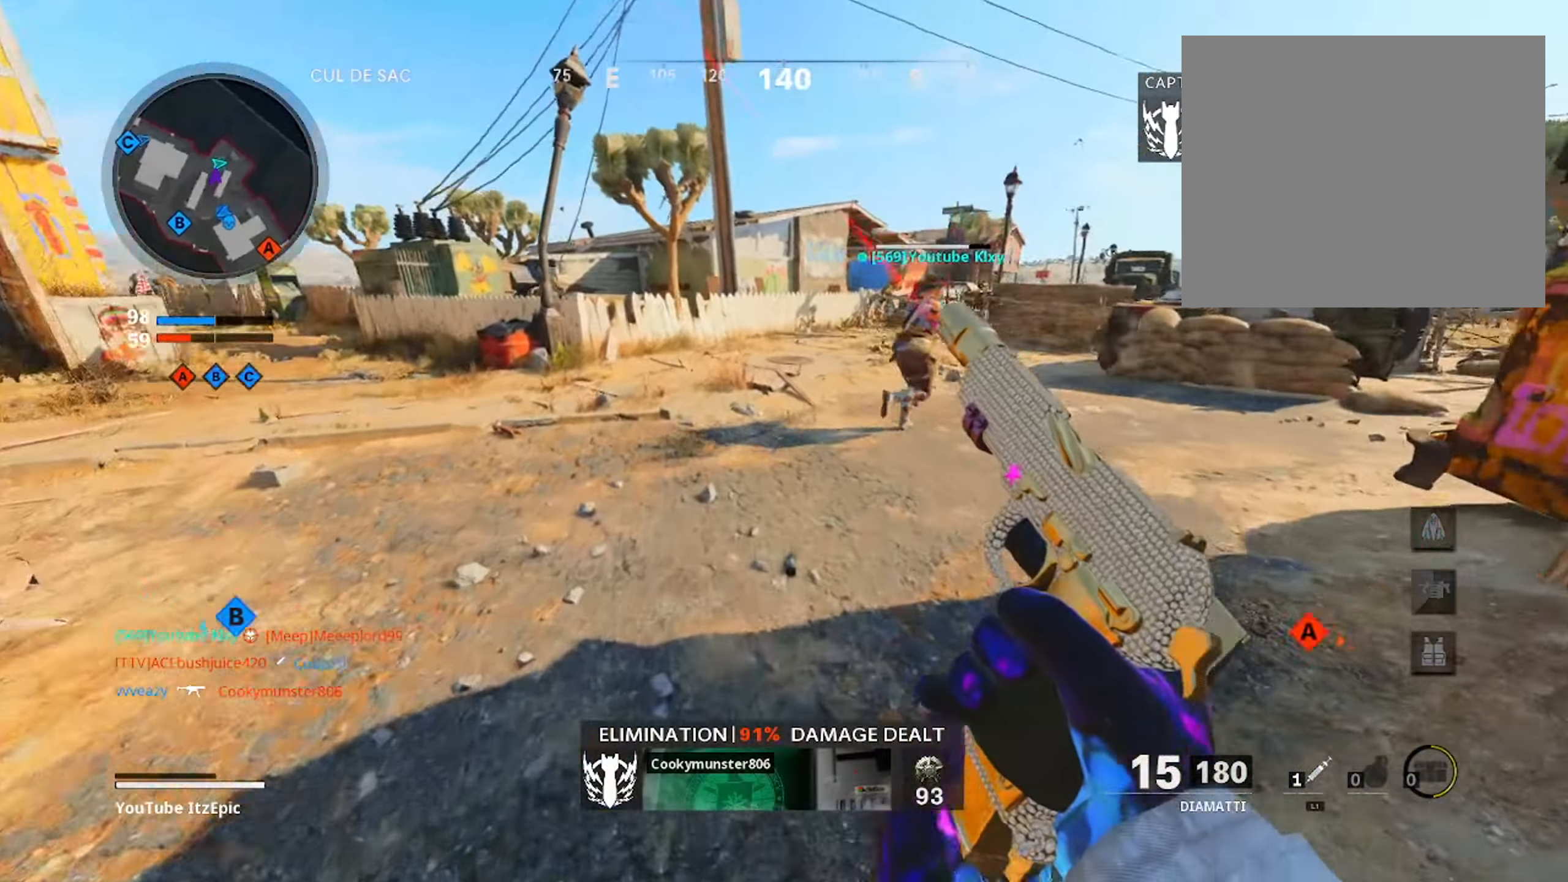
{"buttons": [], "left_stick": "up", "right_stick": "right", "events": [[51, "L3", "down"], [151, "CIRCLE", "up"], [167, "right_stick", "right"], [301, "L3", "up"], [317, "right_stick", "center"], [368, "right_stick", "right"]]}
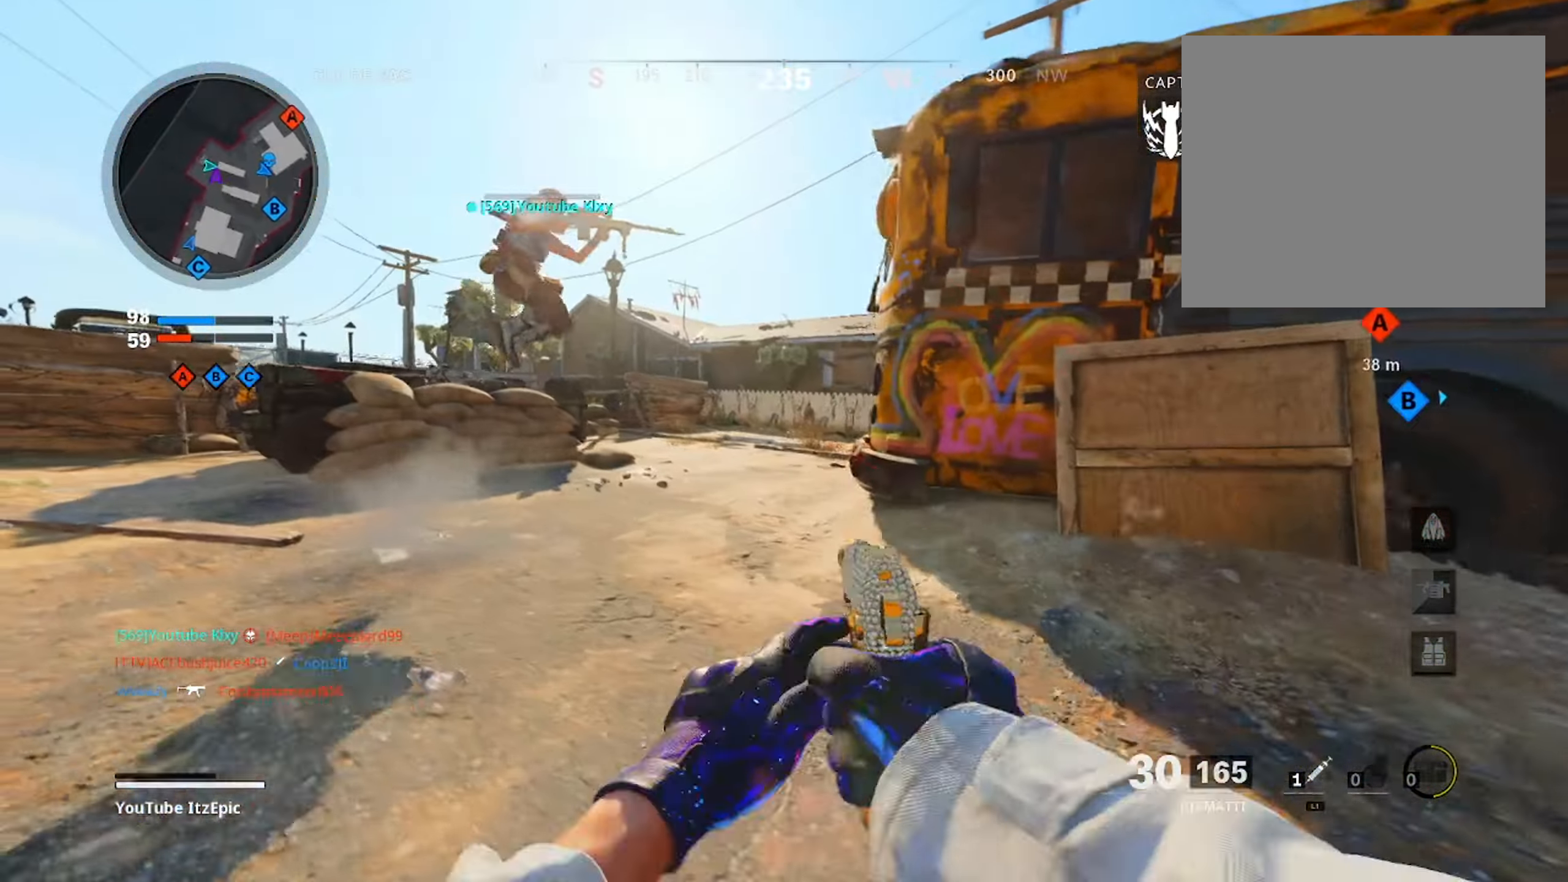
{"buttons": ["L2"], "left_stick": "center", "right_stick": "right", "events": [[217, "left_stick", "up-left"], [217, "right_stick", "center"], [234, "L2", "down"], [417, "right_stick", "right"], [484, "left_stick", "center"]]}
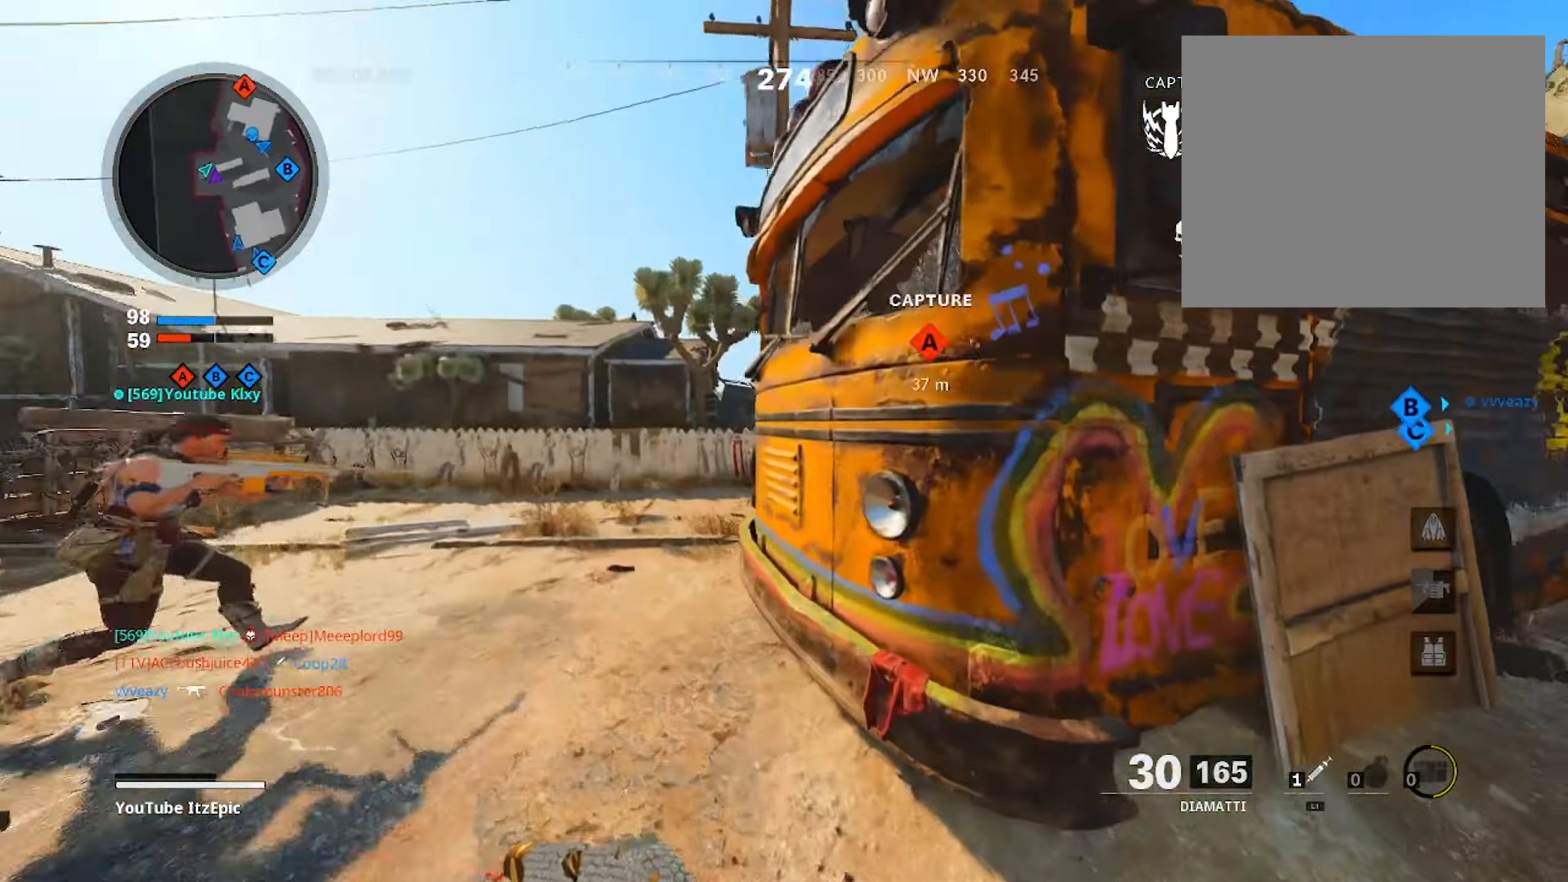
{"buttons": ["L2"], "left_stick": "down-left", "right_stick": "down", "events": [[67, "right_stick", "center"], [267, "right_stick", "right"], [351, "R2", "down"], [368, "left_stick", "left"], [368, "right_stick", "center"], [468, "right_stick", "down"], [484, "R2", "up"], [484, "left_stick", "down-left"]]}
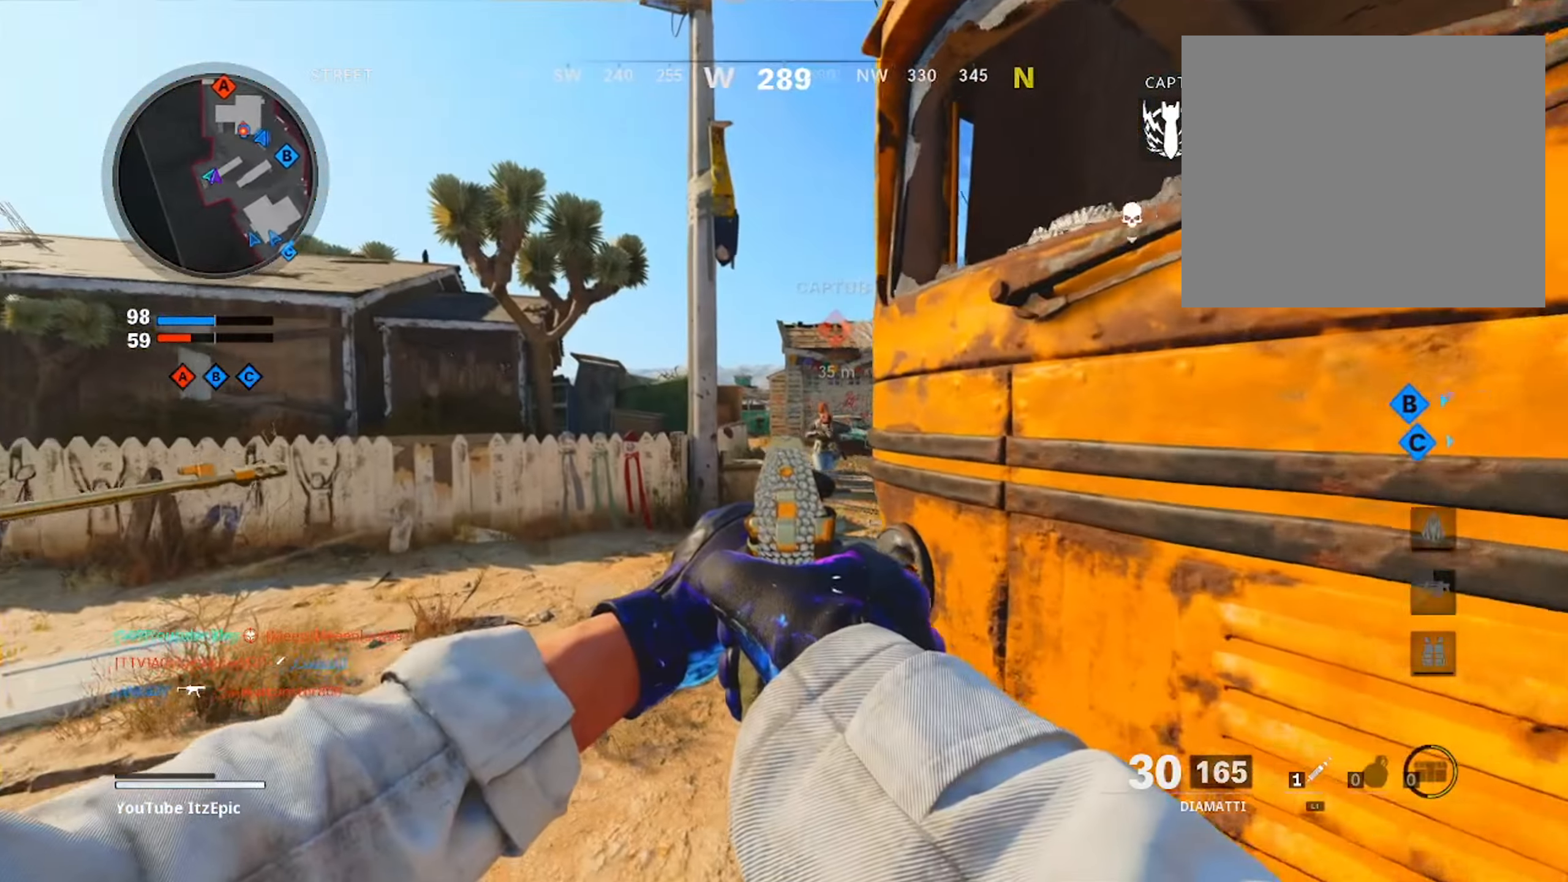
{"buttons": ["L2", "R2"], "left_stick": "down", "right_stick": "down-right", "events": [[33, "right_stick", "right"], [67, "R2", "down"], [183, "R2", "up"], [200, "right_stick", "down-right"], [284, "R2", "down"], [384, "left_stick", "down"], [400, "R2", "up"], [484, "R2", "down"]]}
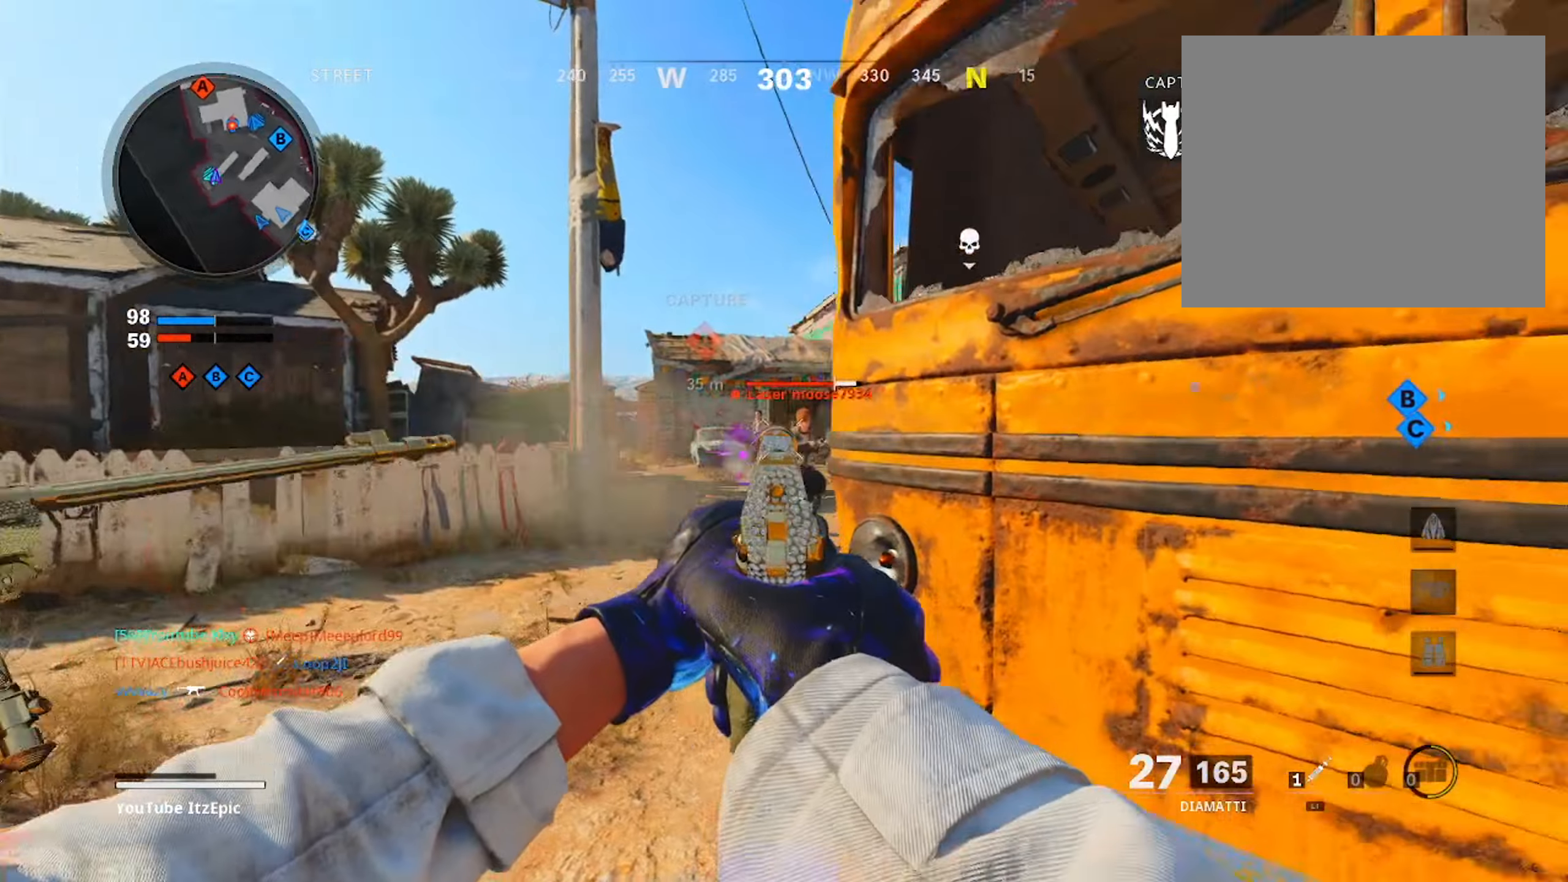
{"buttons": [], "left_stick": "up-right", "right_stick": "right", "events": [[67, "right_stick", "center"], [117, "R2", "up"], [184, "left_stick", "down-right"], [300, "right_stick", "right"], [451, "L2", "up"], [451, "left_stick", "up-right"]]}
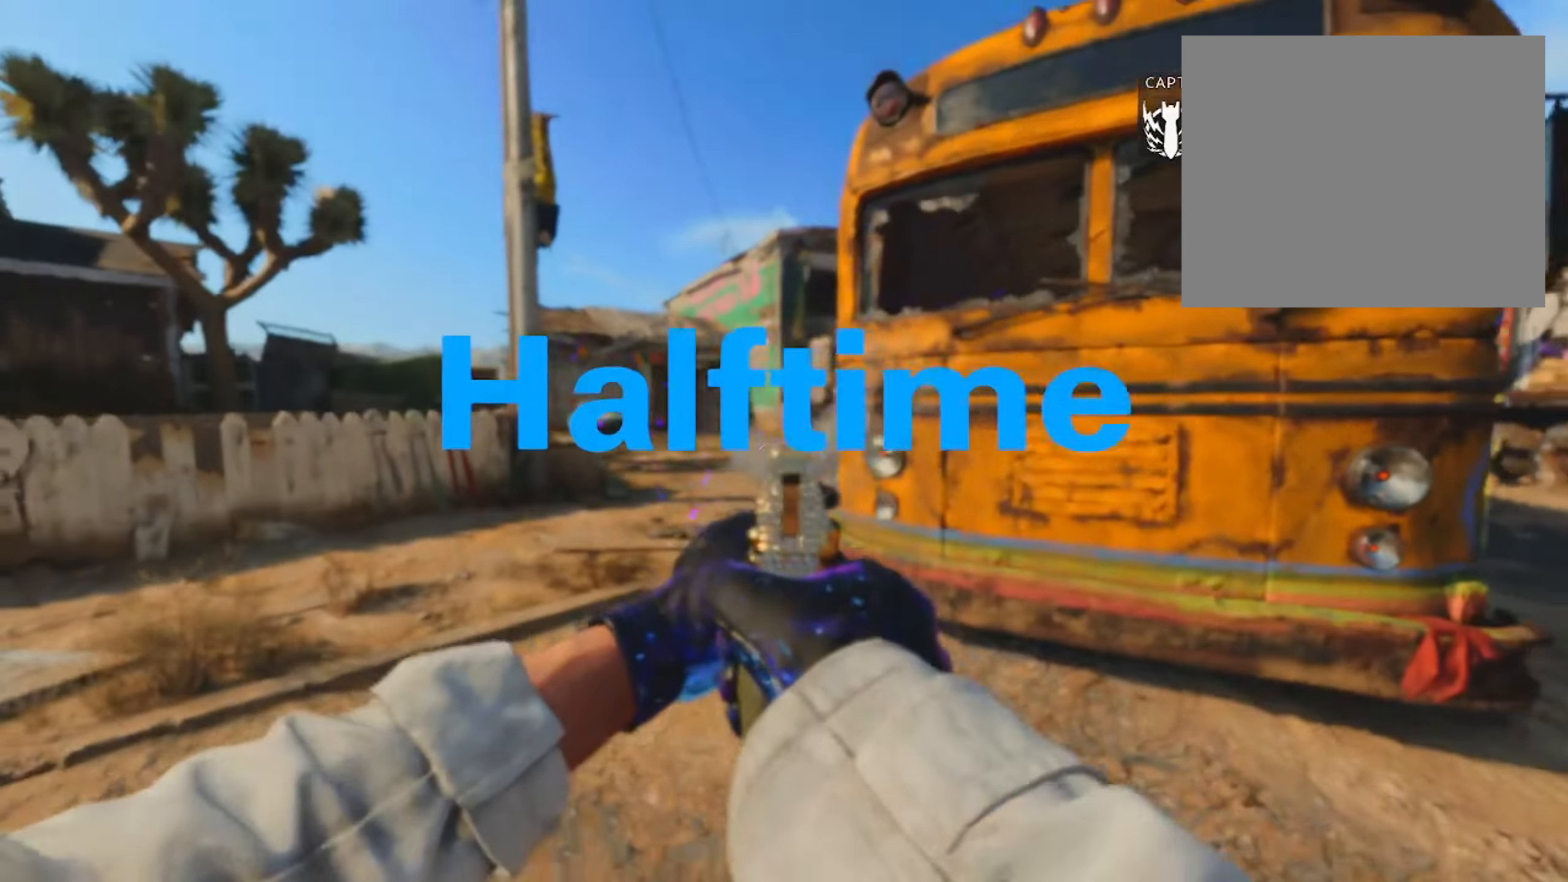
{"buttons": ["SQUARE"], "left_stick": "up", "right_stick": "center", "events": [[250, "L3", "down"], [350, "right_stick", "center"], [400, "L3", "up"], [400, "left_stick", "up"], [467, "SQUARE", "down"]]}
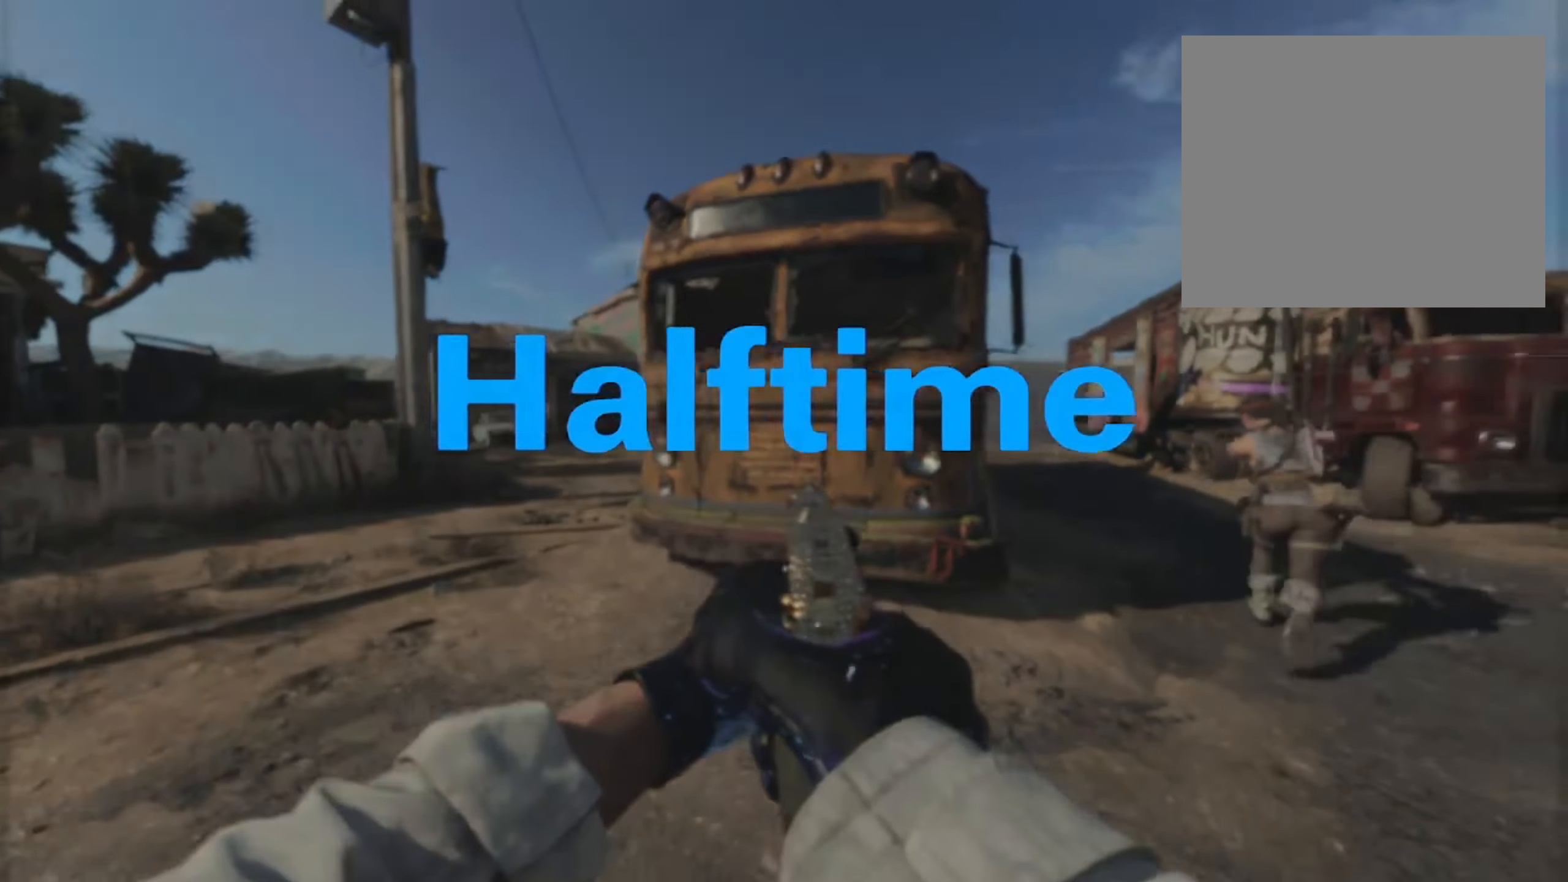
{"buttons": [], "left_stick": "center", "right_stick": "center", "events": [[83, "SQUARE", "up"], [200, "TOUCHPAD", "down"], [300, "TOUCHPAD", "up"], [501, "left_stick", "center"]]}
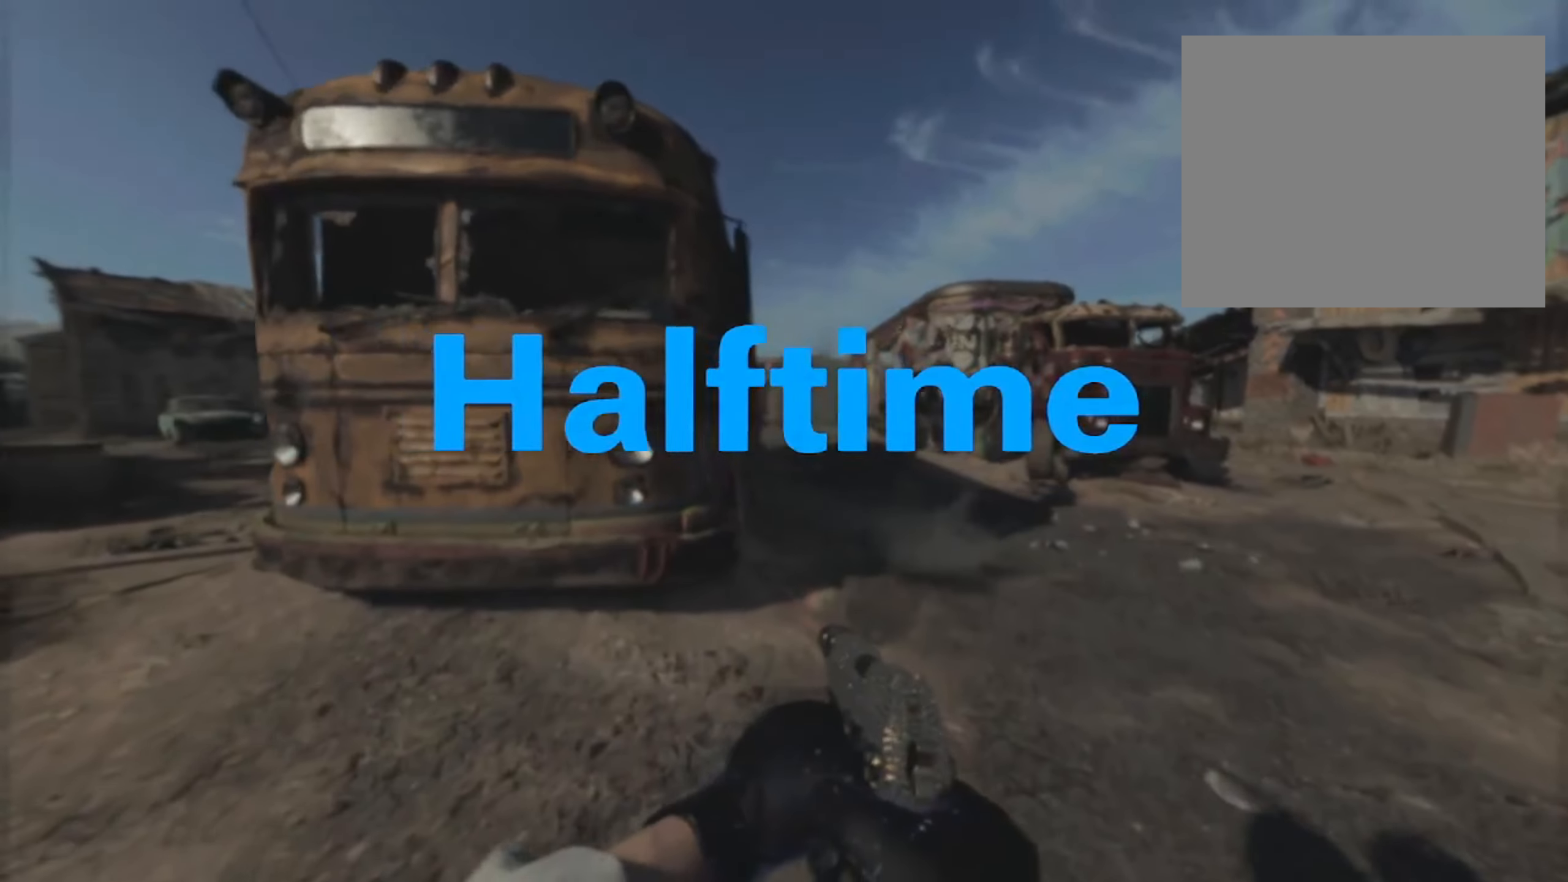
{"buttons": [], "left_stick": "down-left", "right_stick": "center", "events": [[200, "left_stick", "down"], [250, "left_stick", "down-left"]]}
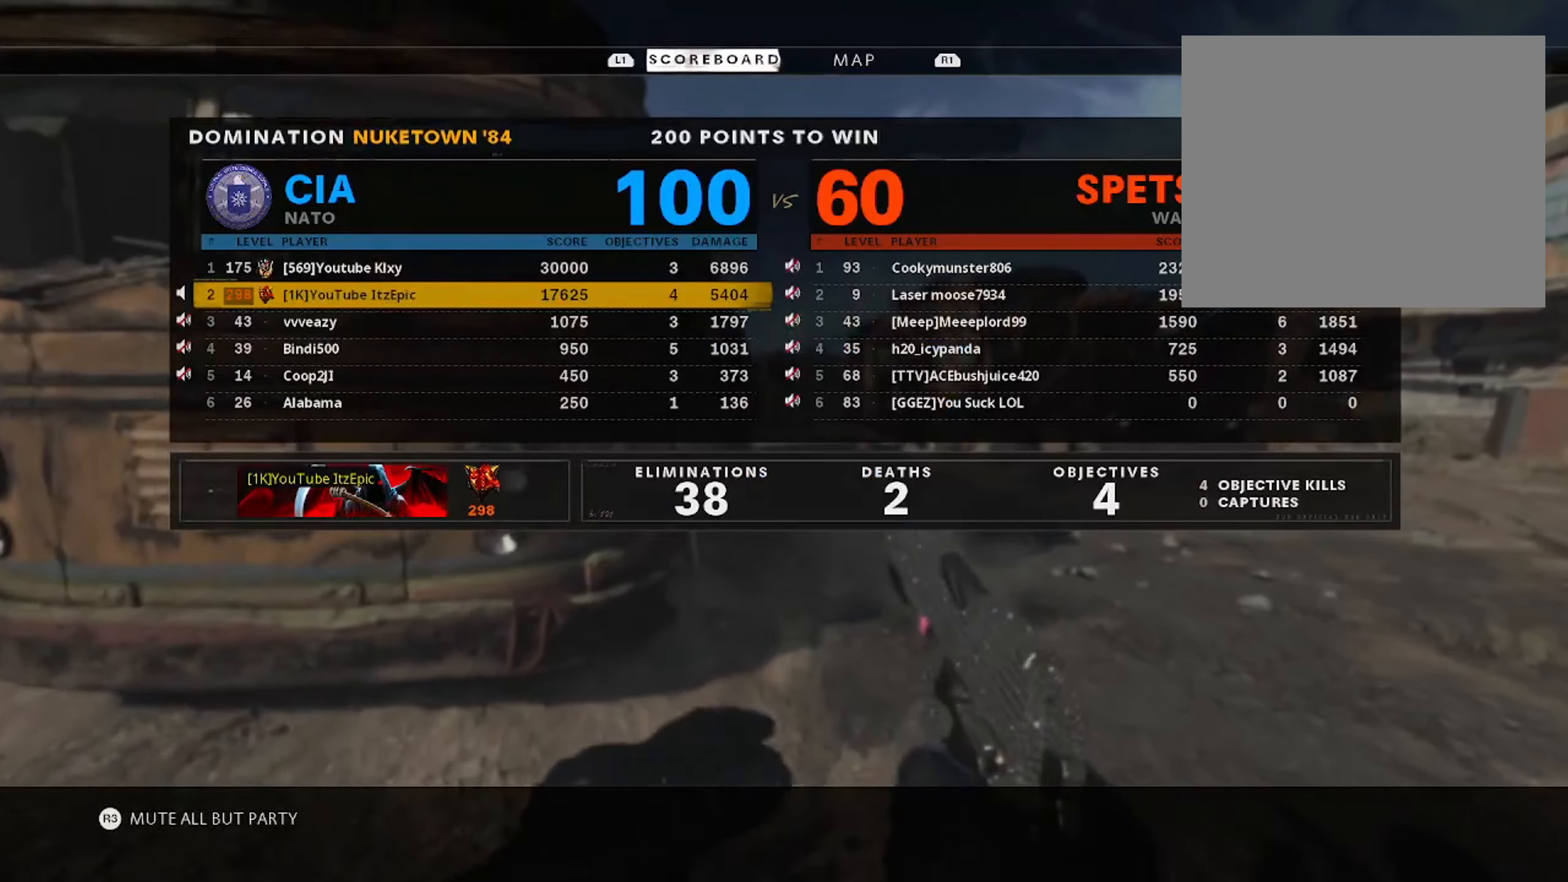
{"buttons": [], "left_stick": "center", "right_stick": "center", "events": [[167, "left_stick", "center"], [200, "TOUCHPAD", "down"], [334, "TOUCHPAD", "up"]]}
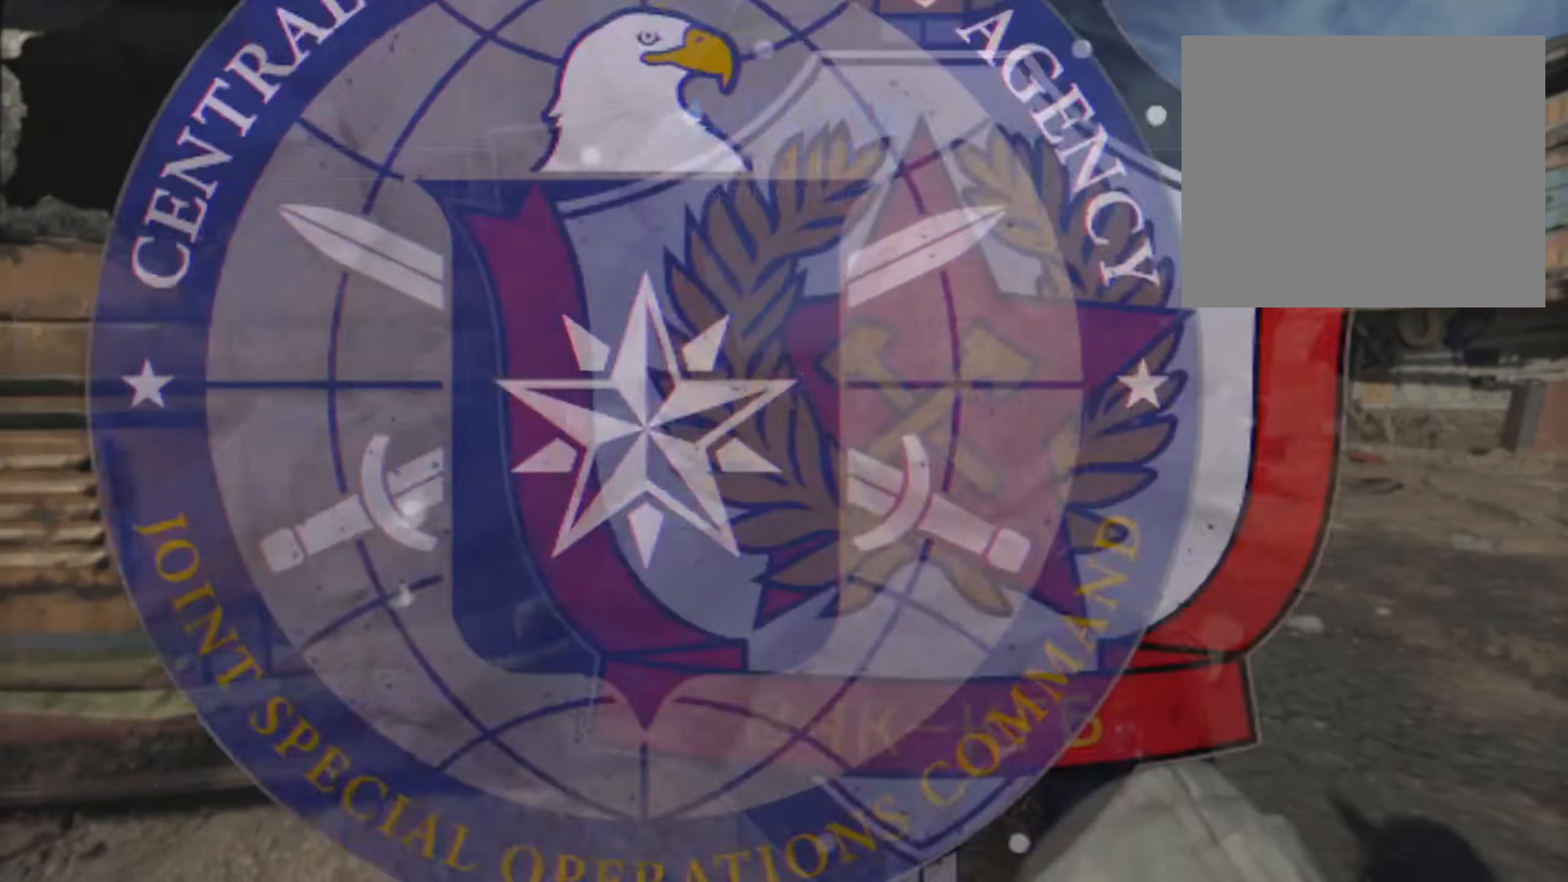
{"buttons": [], "left_stick": "center", "right_stick": "center", "events": []}
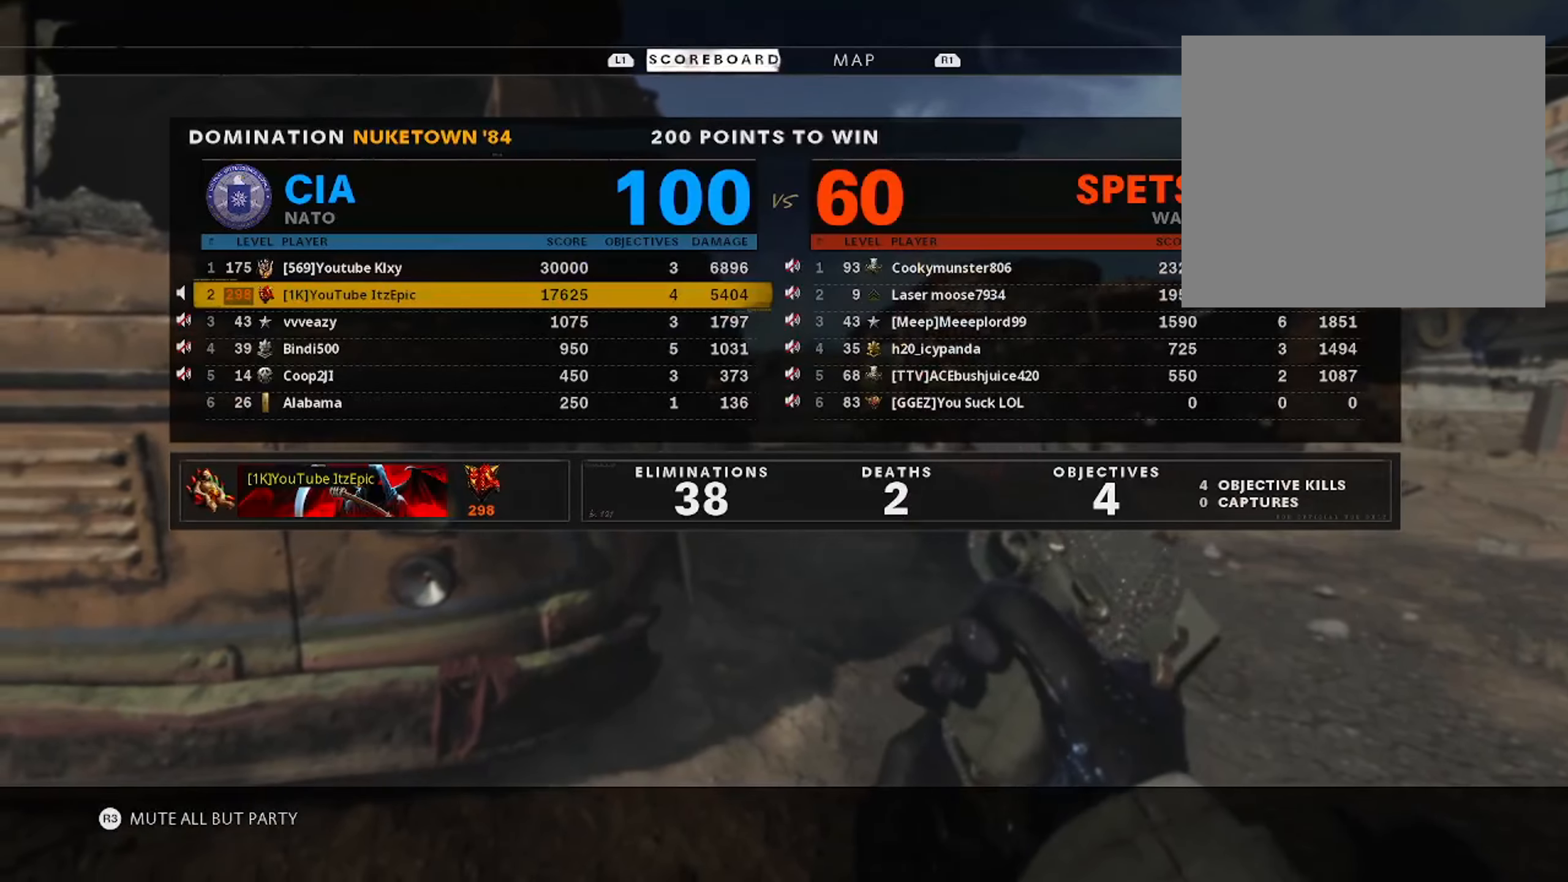
{"buttons": [], "left_stick": "center", "right_stick": "center", "events": [[267, "TOUCHPAD", "down"], [400, "TOUCHPAD", "up"]]}
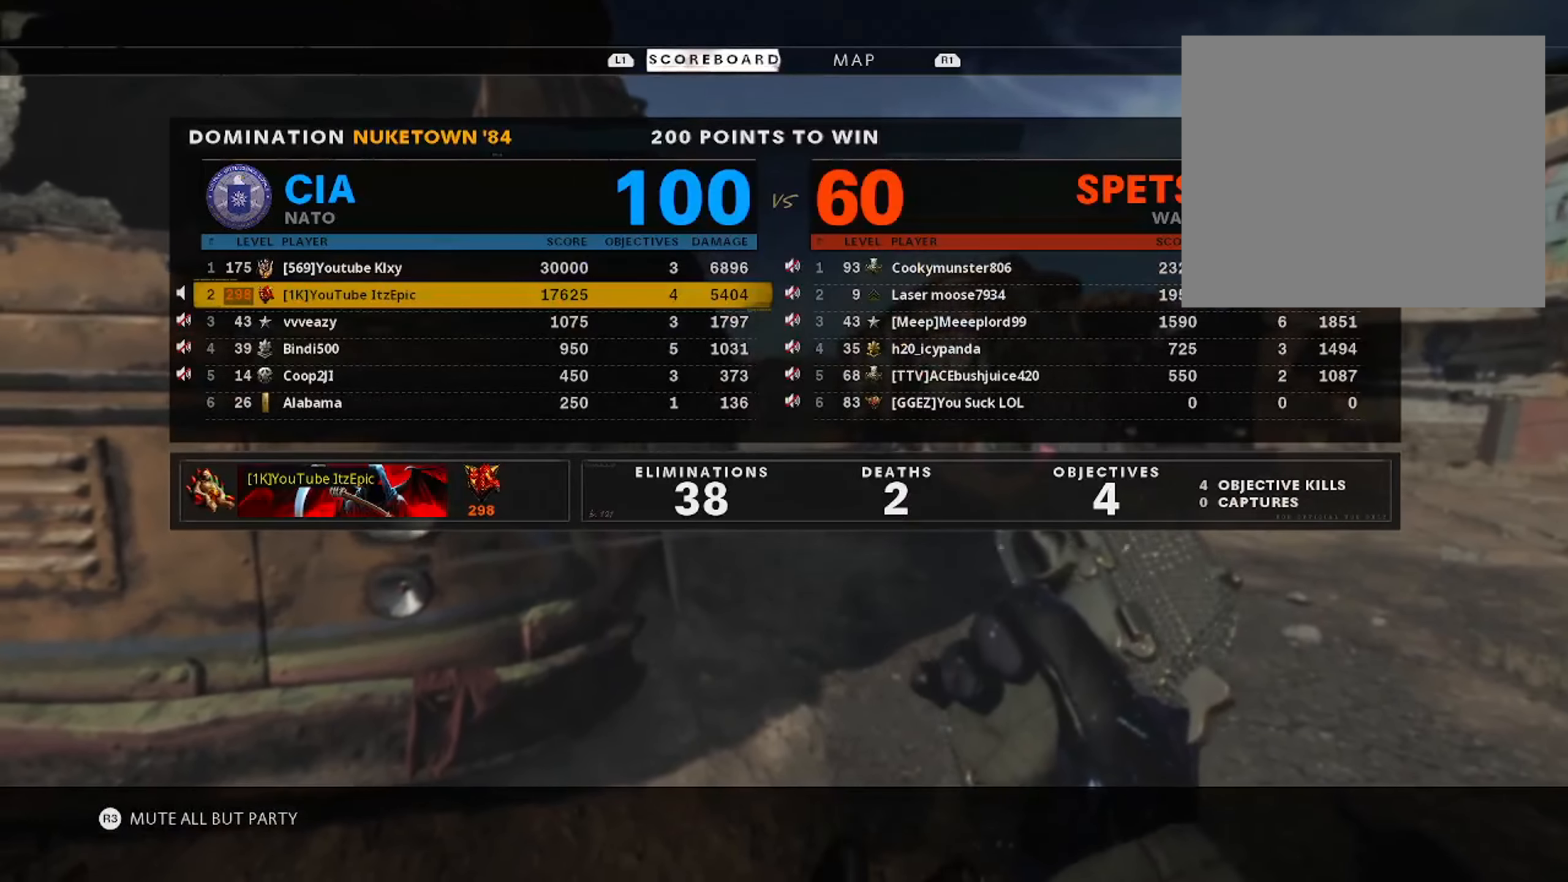
{"buttons": [], "left_stick": "center", "right_stick": "center", "events": [[116, "TOUCHPAD", "down"], [233, "TOUCHPAD", "up"]]}
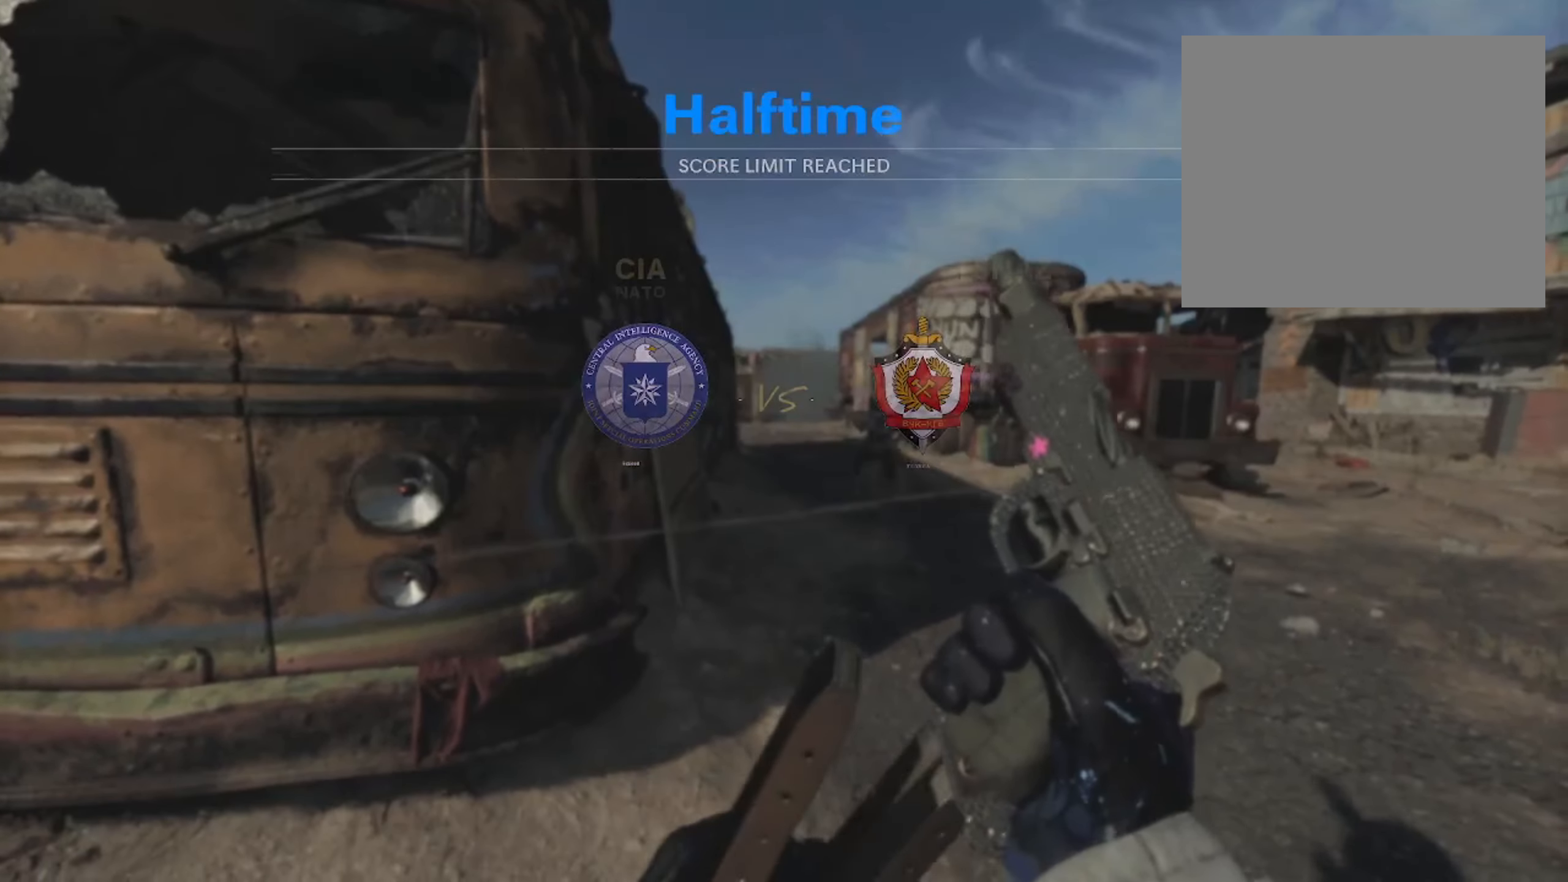
{"buttons": [], "left_stick": "center", "right_stick": "center", "events": [[200, "TOUCHPAD", "down"], [384, "TOUCHPAD", "up"]]}
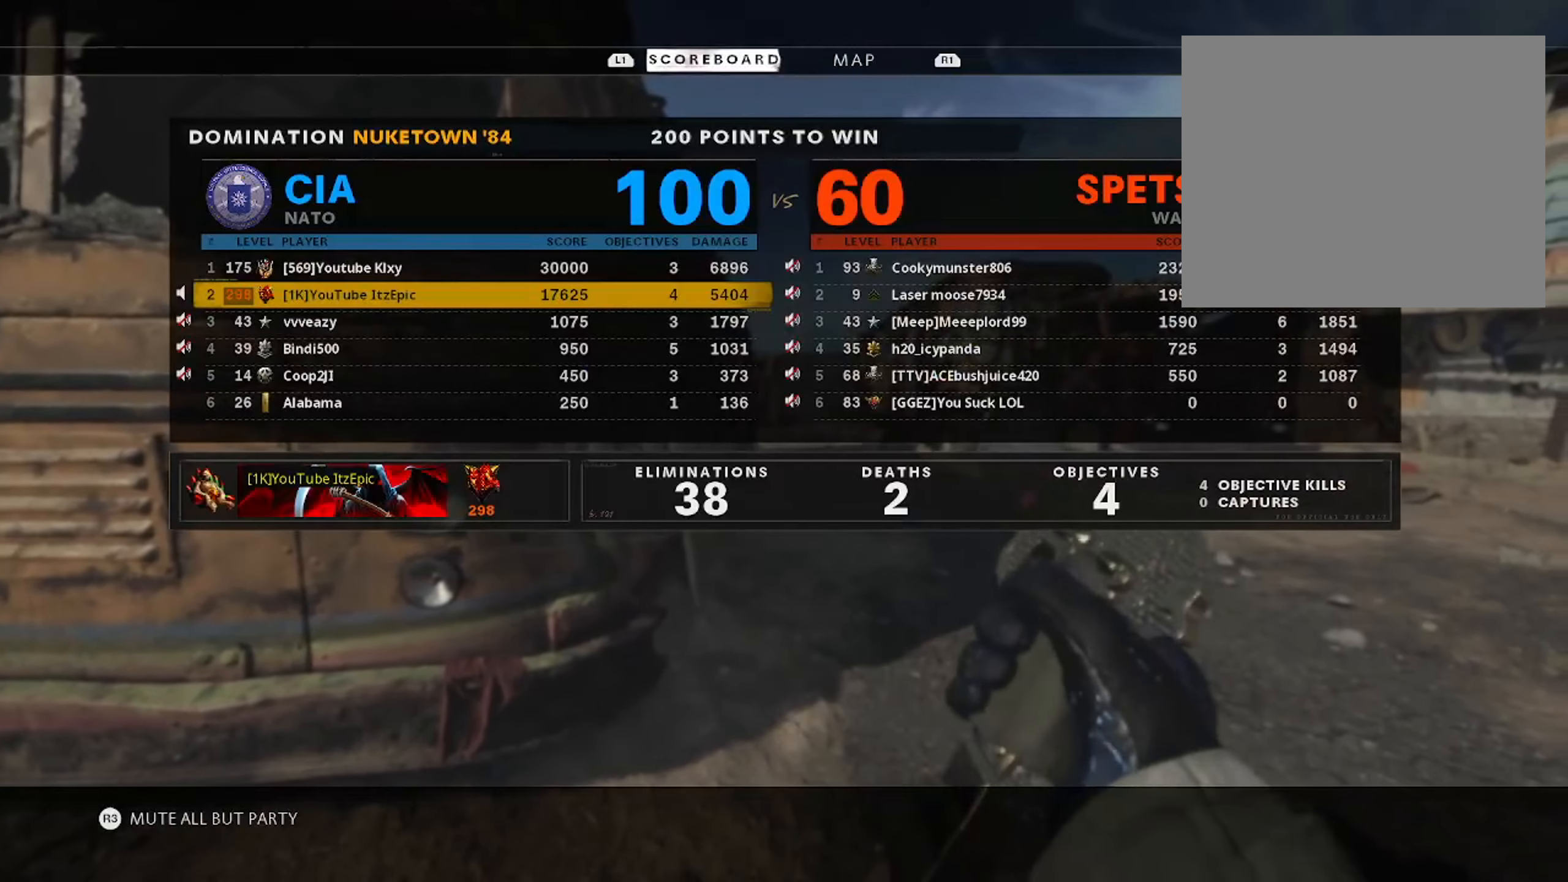
{"buttons": [], "left_stick": "center", "right_stick": "center", "events": [[66, "TOUCHPAD", "down"], [233, "TOUCHPAD", "up"]]}
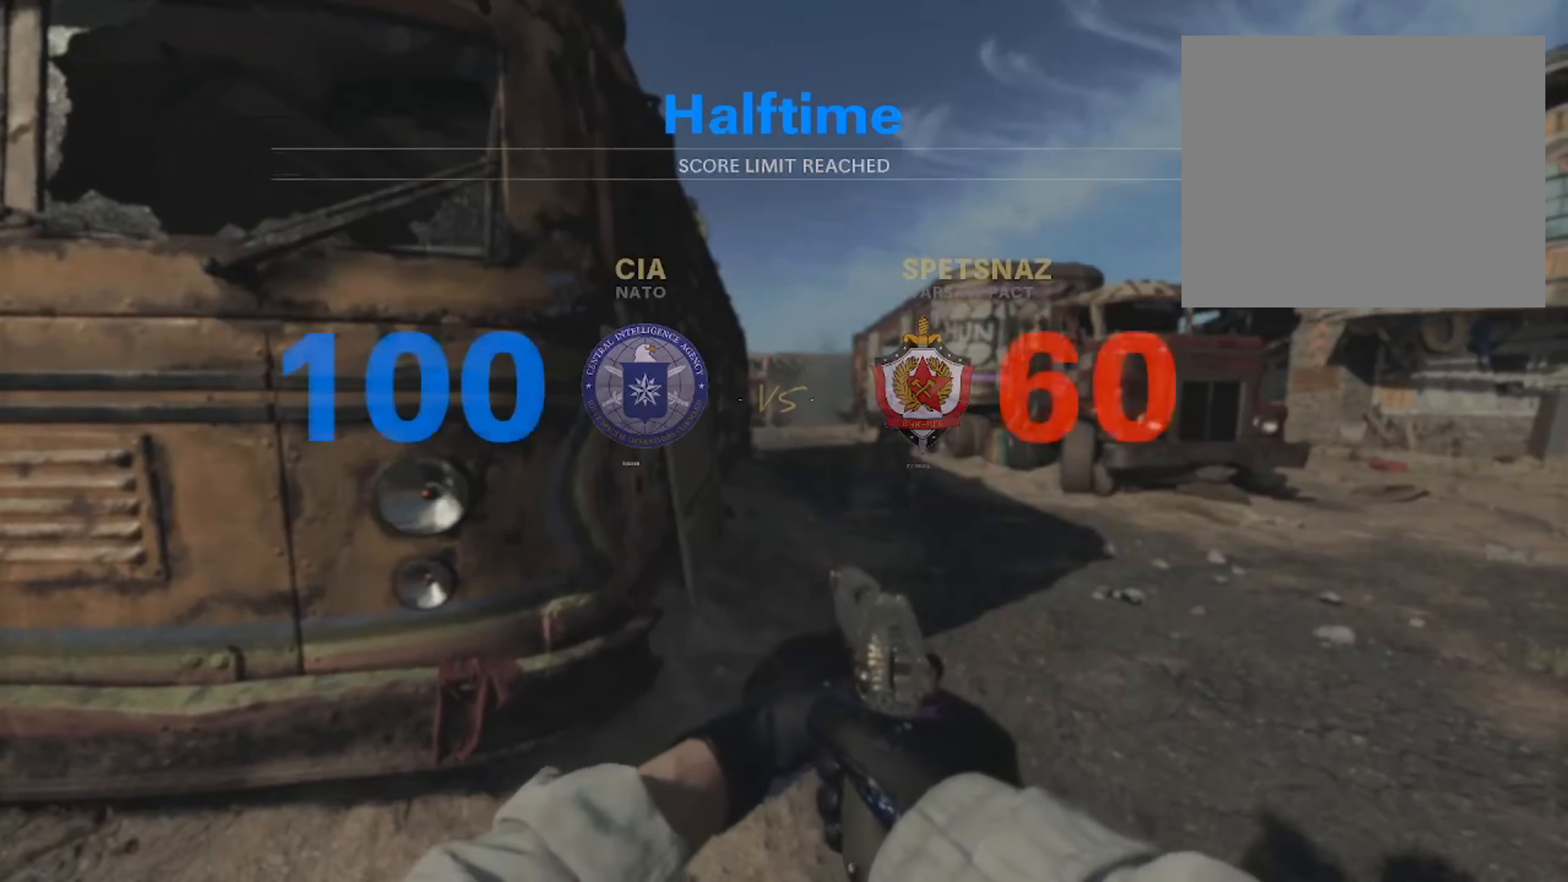
{"buttons": ["DPAD_UP"], "left_stick": "center", "right_stick": "center", "events": [[433, "DPAD_UP", "down"]]}
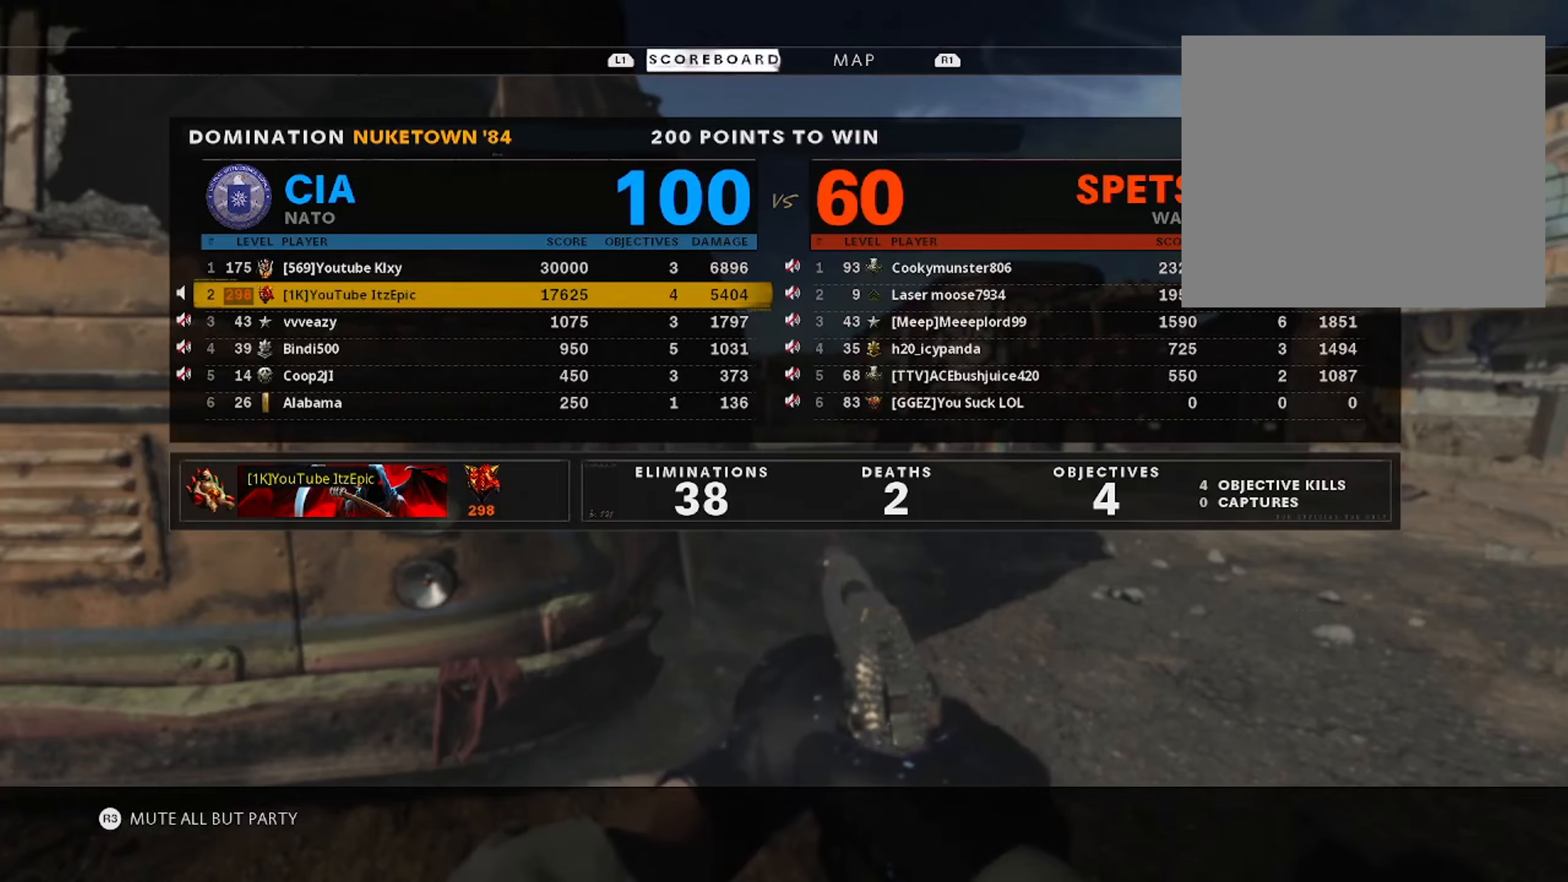
{"buttons": [], "left_stick": "center", "right_stick": "center", "events": [[100, "DPAD_UP", "up"]]}
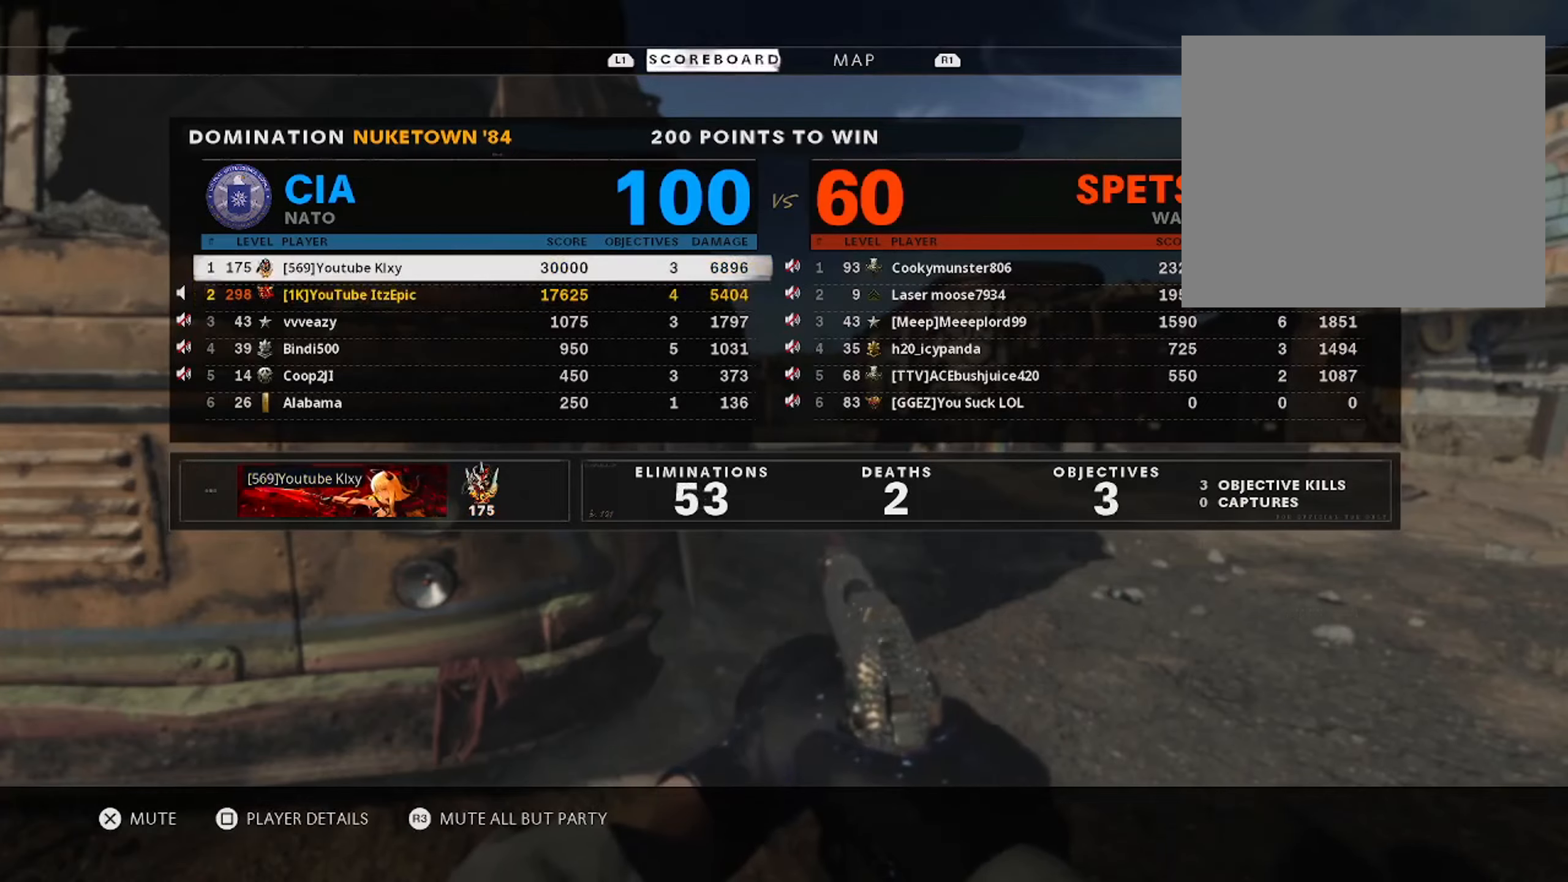
{"buttons": ["TOUCHPAD"], "left_stick": "center", "right_stick": "center", "events": [[17, "TOUCHPAD", "down"], [84, "TOUCHPAD", "up"], [384, "TOUCHPAD", "down"]]}
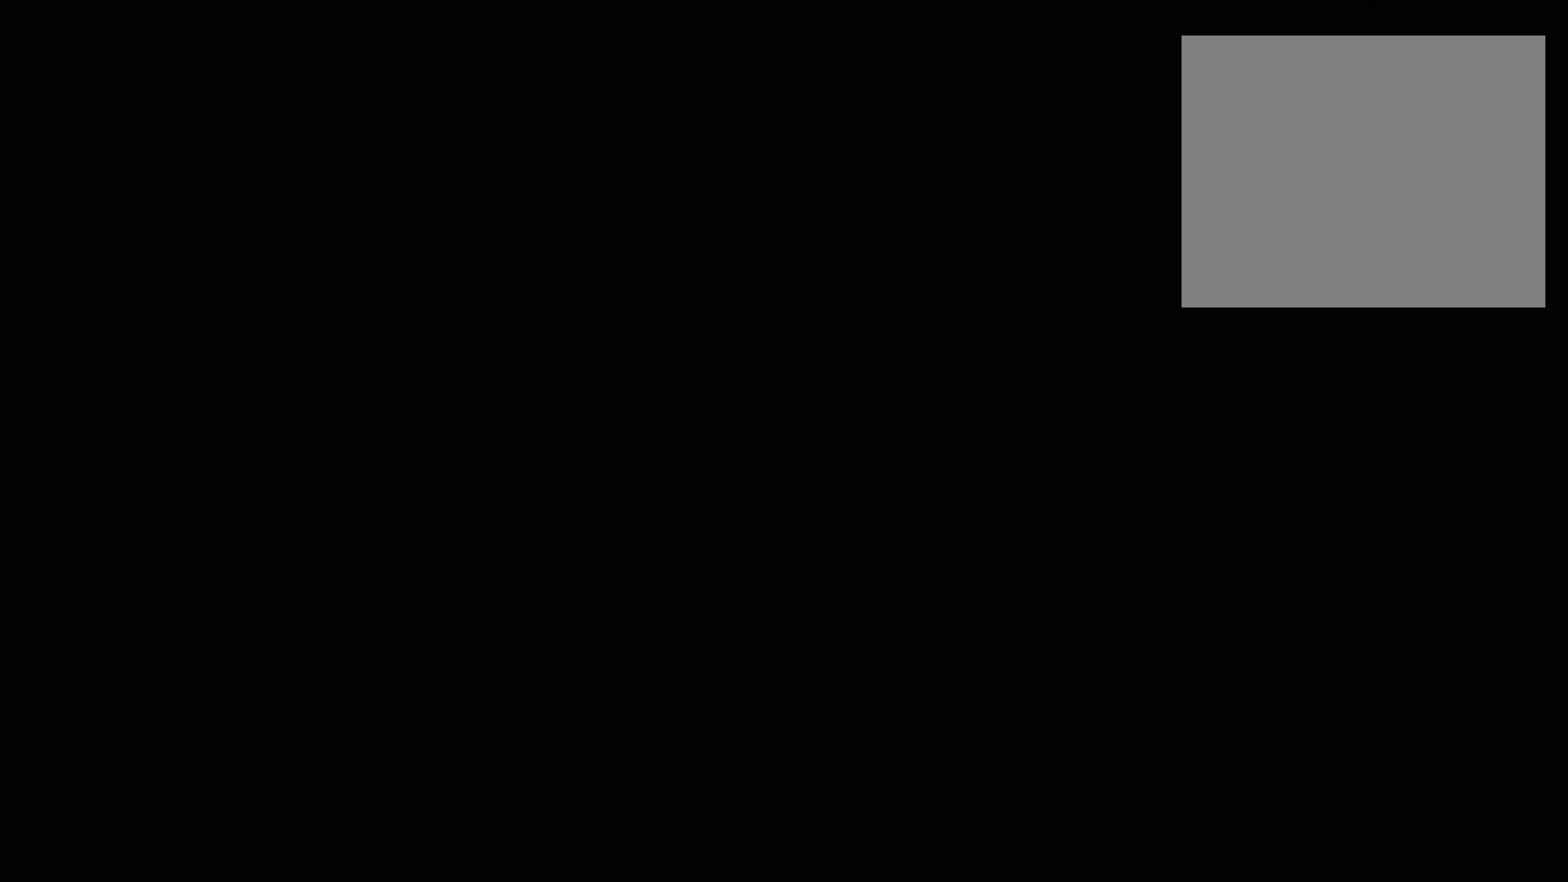
{"buttons": [], "left_stick": "center", "right_stick": "center", "events": [[67, "TOUCHPAD", "up"]]}